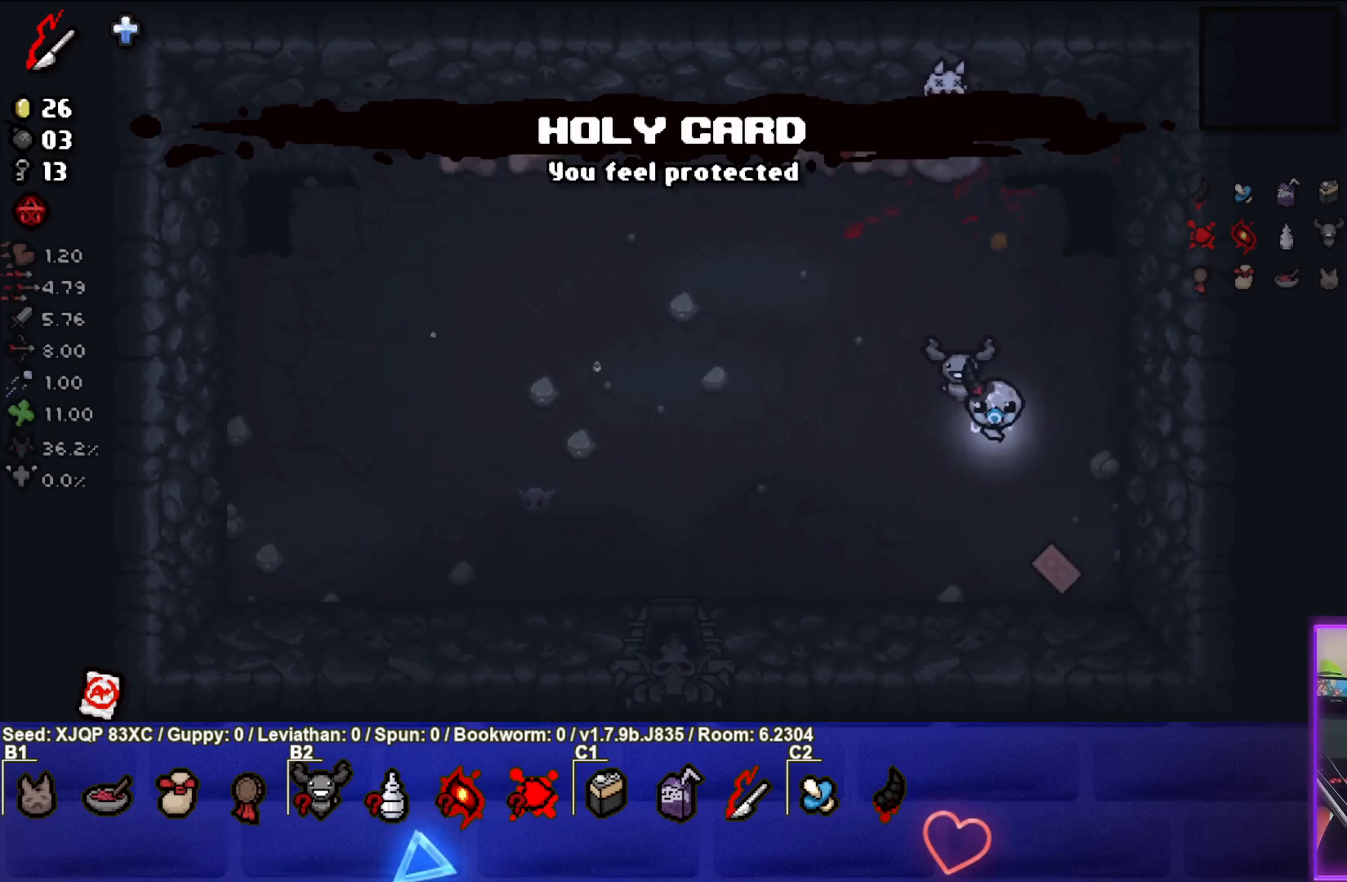
Gameplay with a controller (PlayStation layout); each line is a JSON object with the inputs held at the frame after it. "events" lists button and stick changes between this image and that frame as [ms after this image, input, new state], when the widget could be followed in between.
{"buttons": [], "left_stick": "left", "right_stick": "center", "events": [[217, "left_stick", "down"], [350, "left_stick", "left"]]}
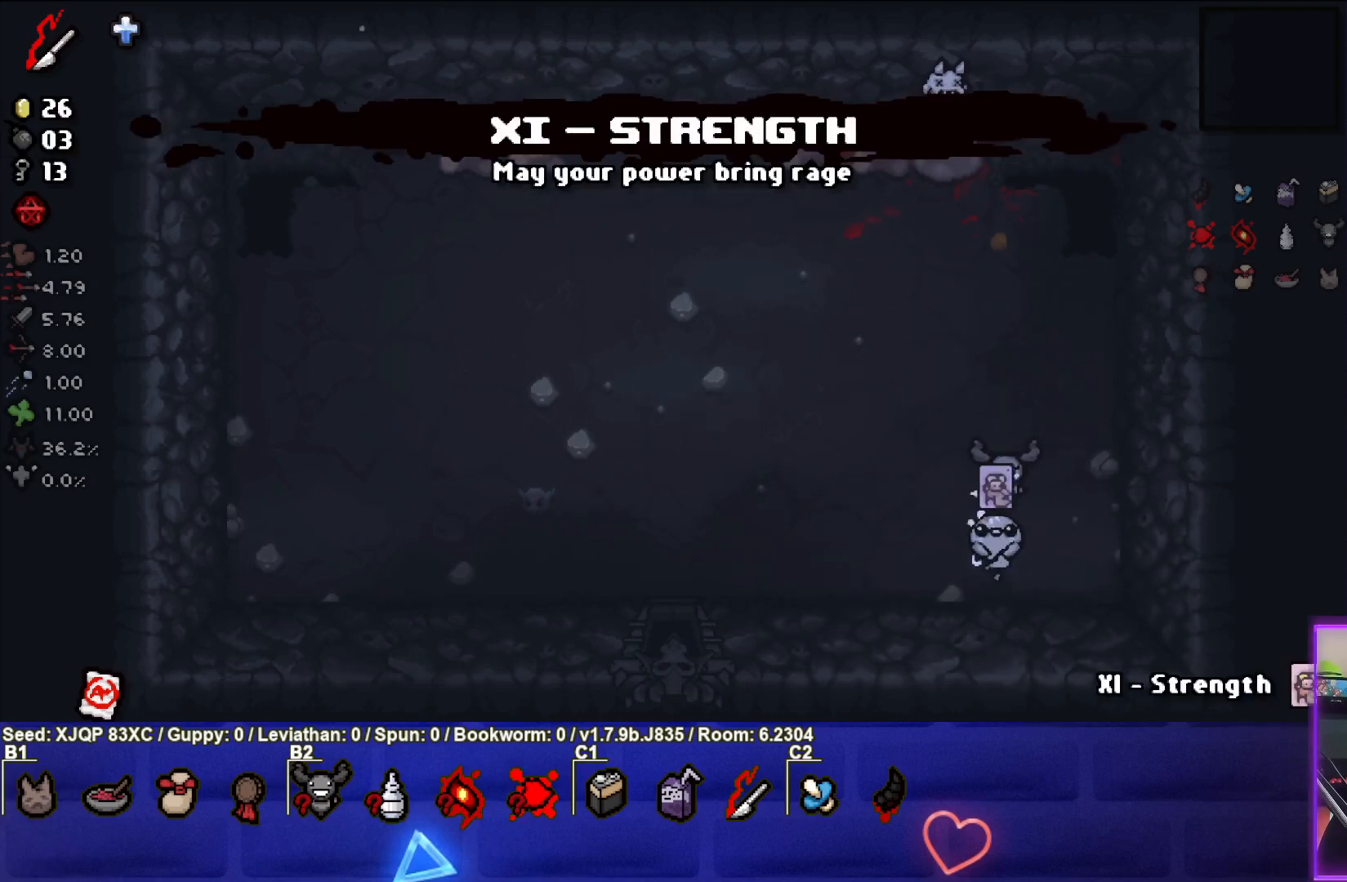
{"buttons": [], "left_stick": "left", "right_stick": "center", "events": []}
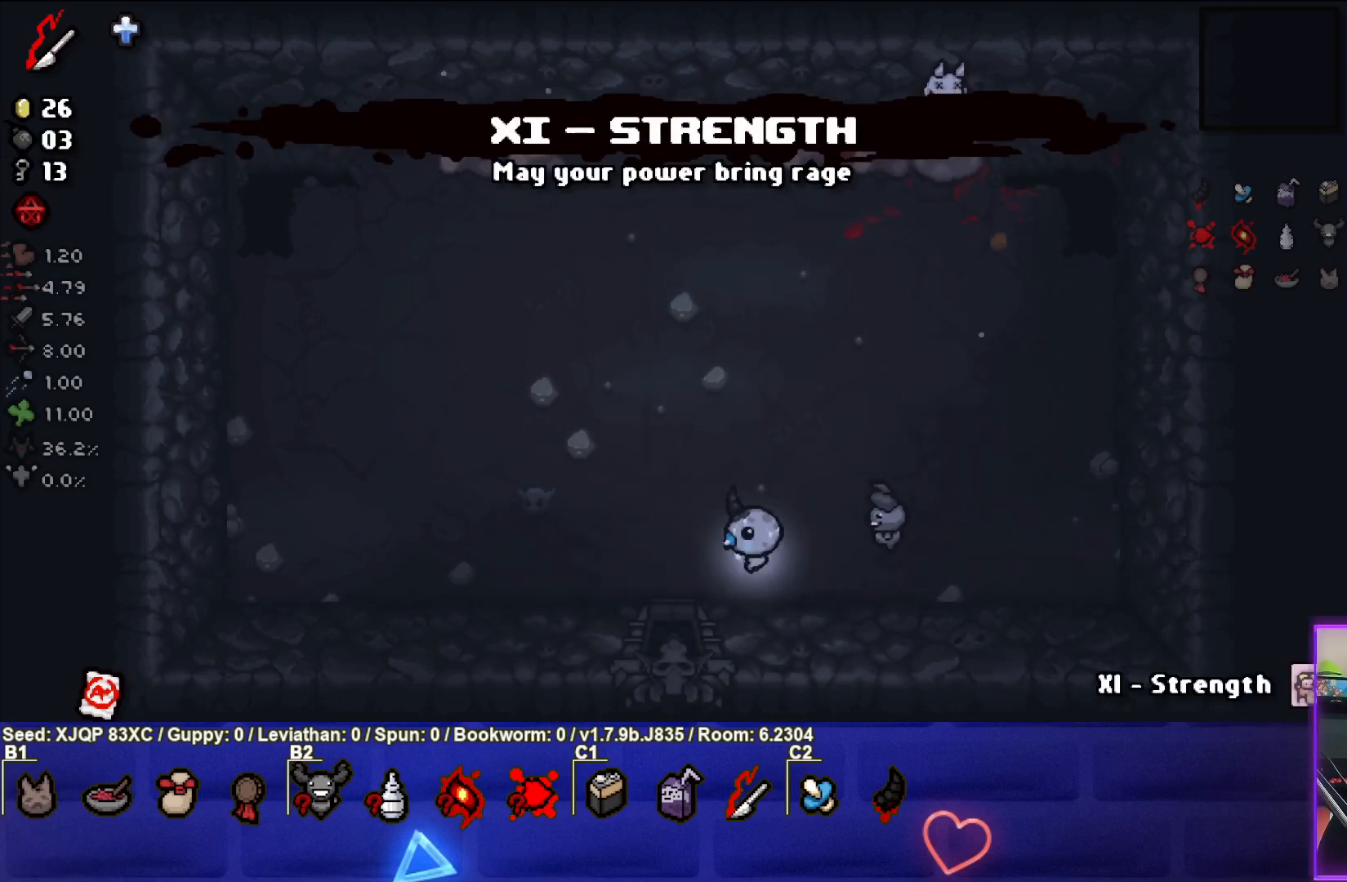
{"buttons": [], "left_stick": "down", "right_stick": "center", "events": [[167, "left_stick", "down-left"], [267, "left_stick", "down"]]}
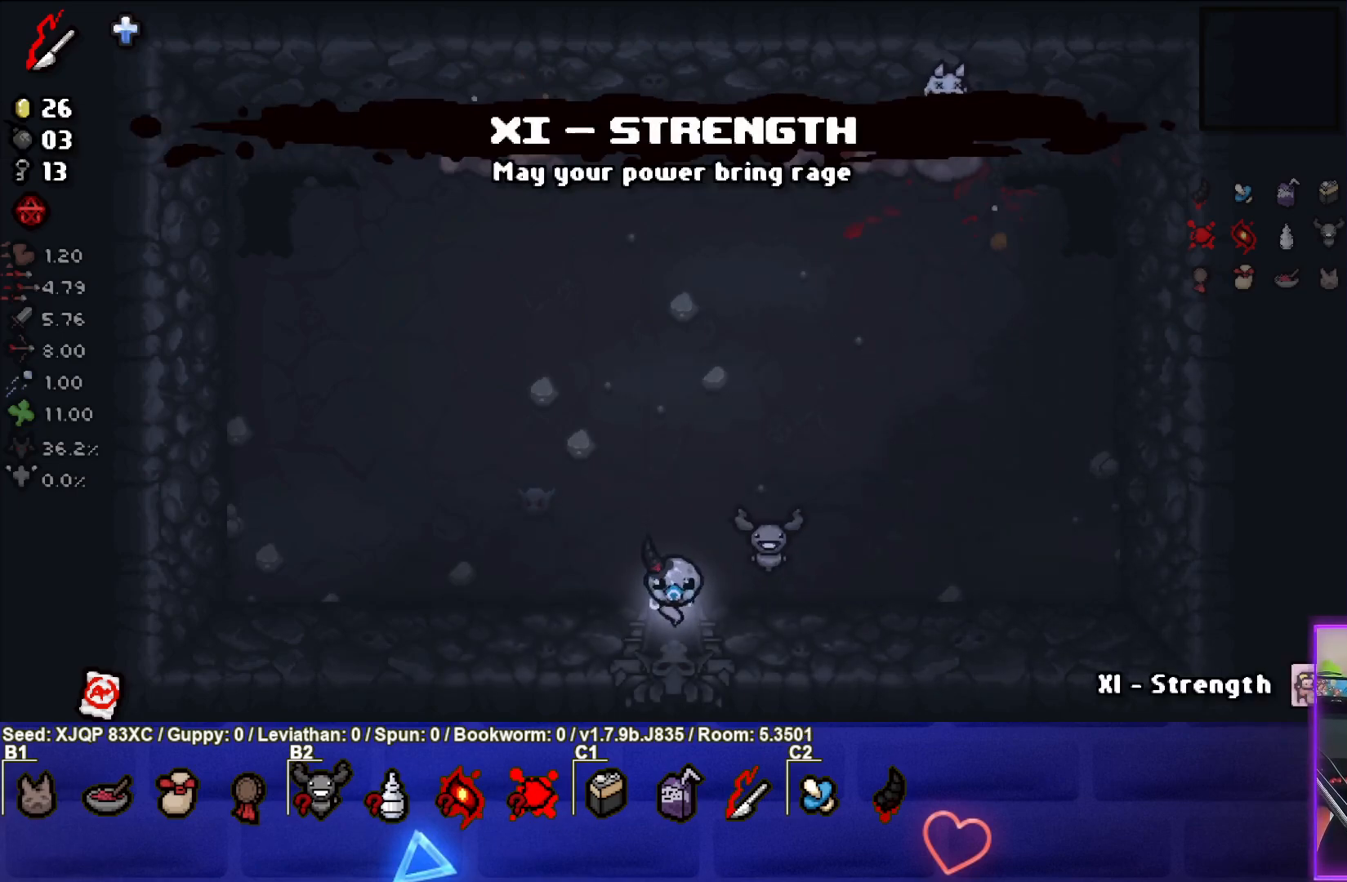
{"buttons": [], "left_stick": "down-left", "right_stick": "center", "events": [[17, "left_stick", "center"], [300, "left_stick", "left"], [350, "left_stick", "down-left"]]}
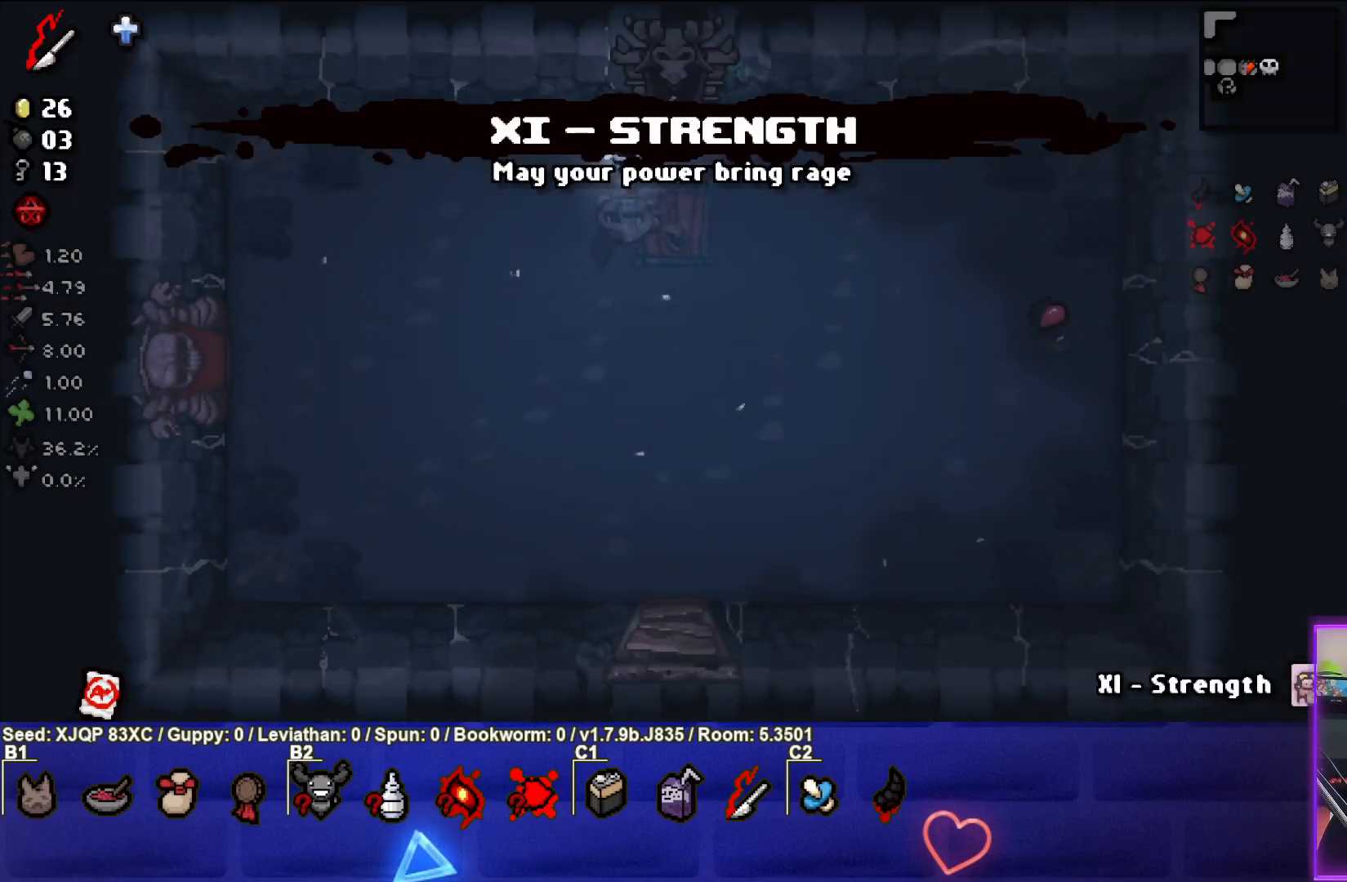
{"buttons": [], "left_stick": "center", "right_stick": "center", "events": [[300, "left_stick", "center"]]}
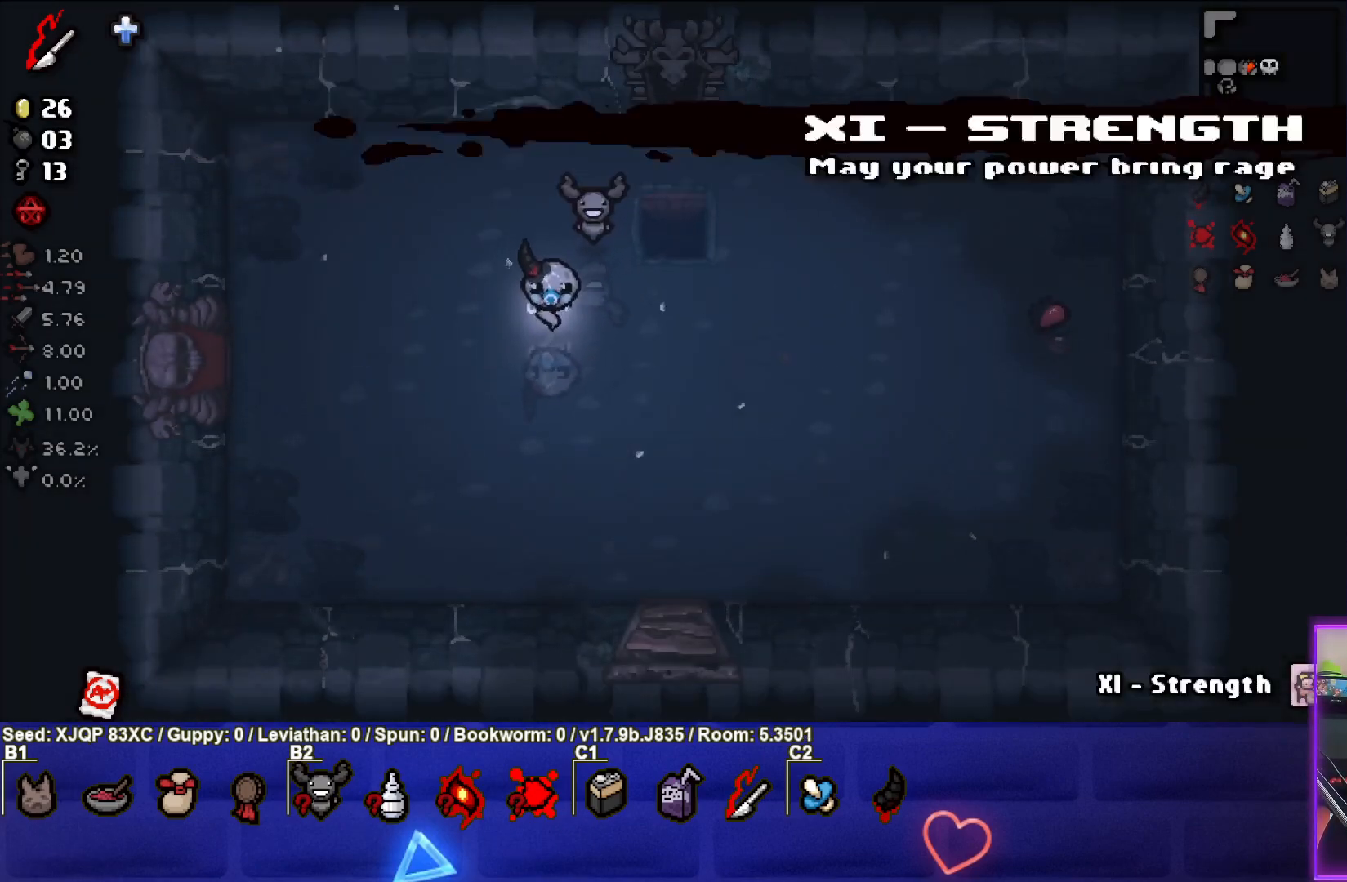
{"buttons": ["SELECT"], "left_stick": "center", "right_stick": "center", "events": [[67, "SELECT", "down"]]}
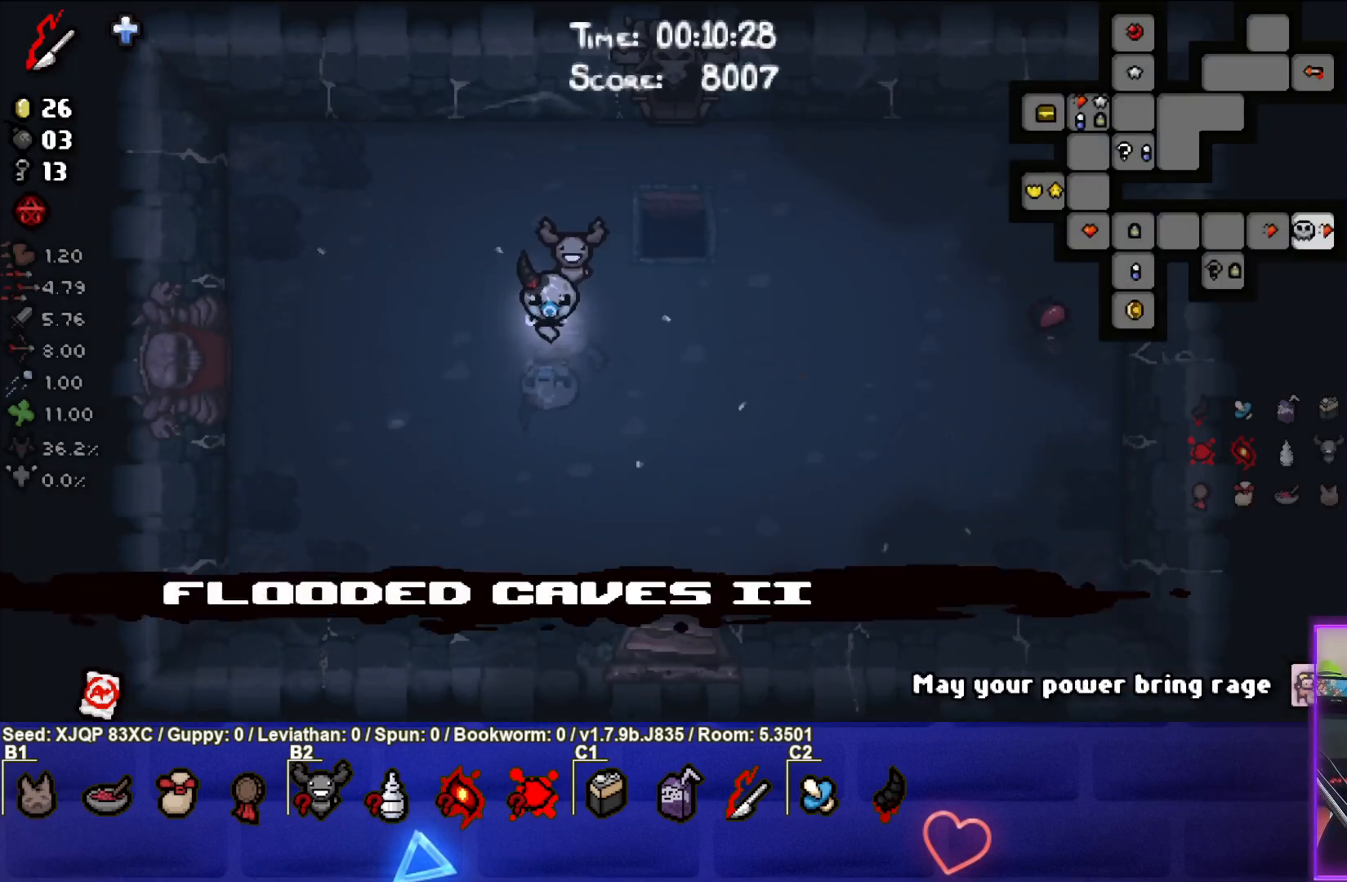
{"buttons": ["SELECT"], "left_stick": "center", "right_stick": "center", "events": []}
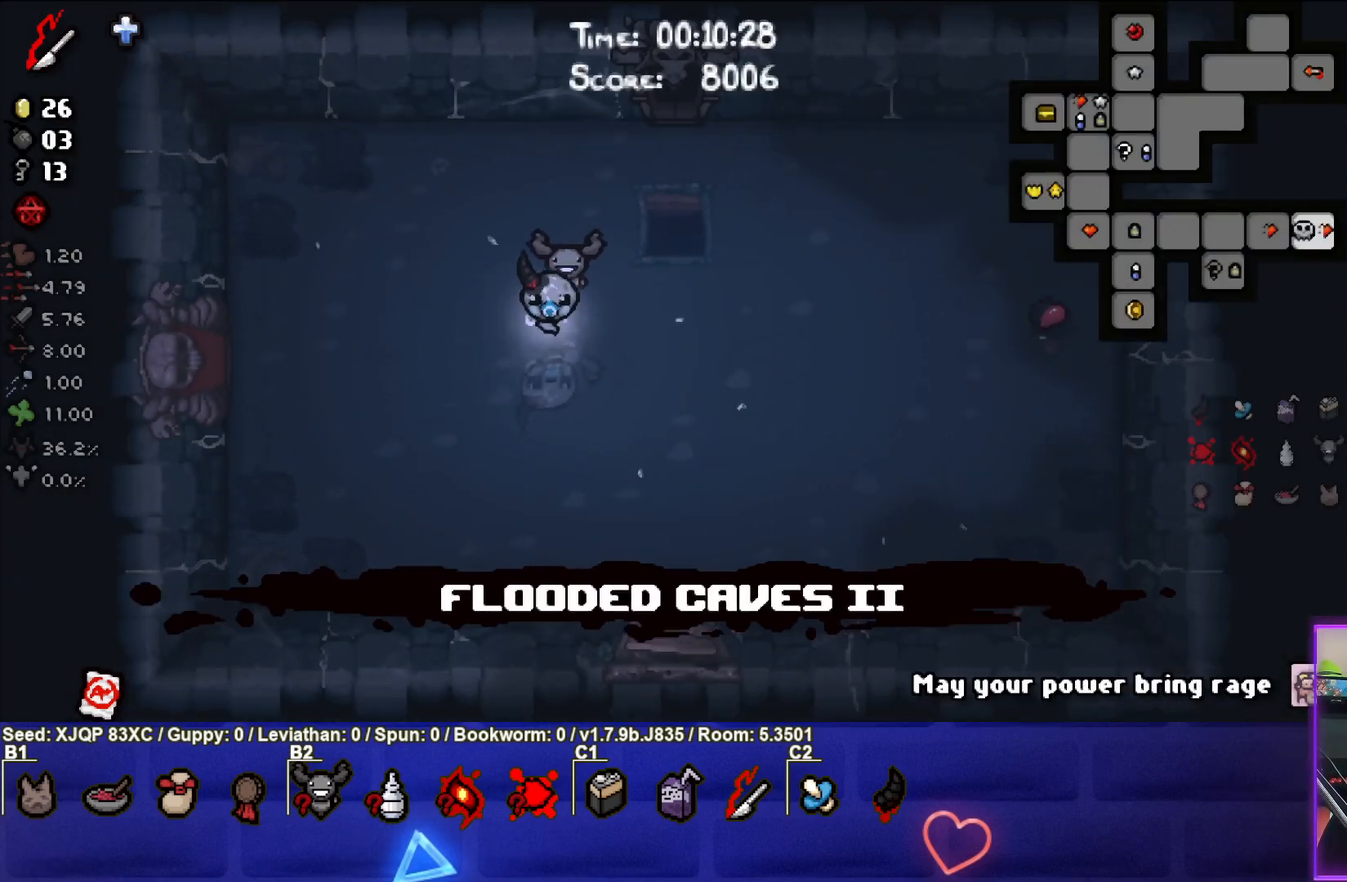
{"buttons": ["SELECT"], "left_stick": "center", "right_stick": "center", "events": []}
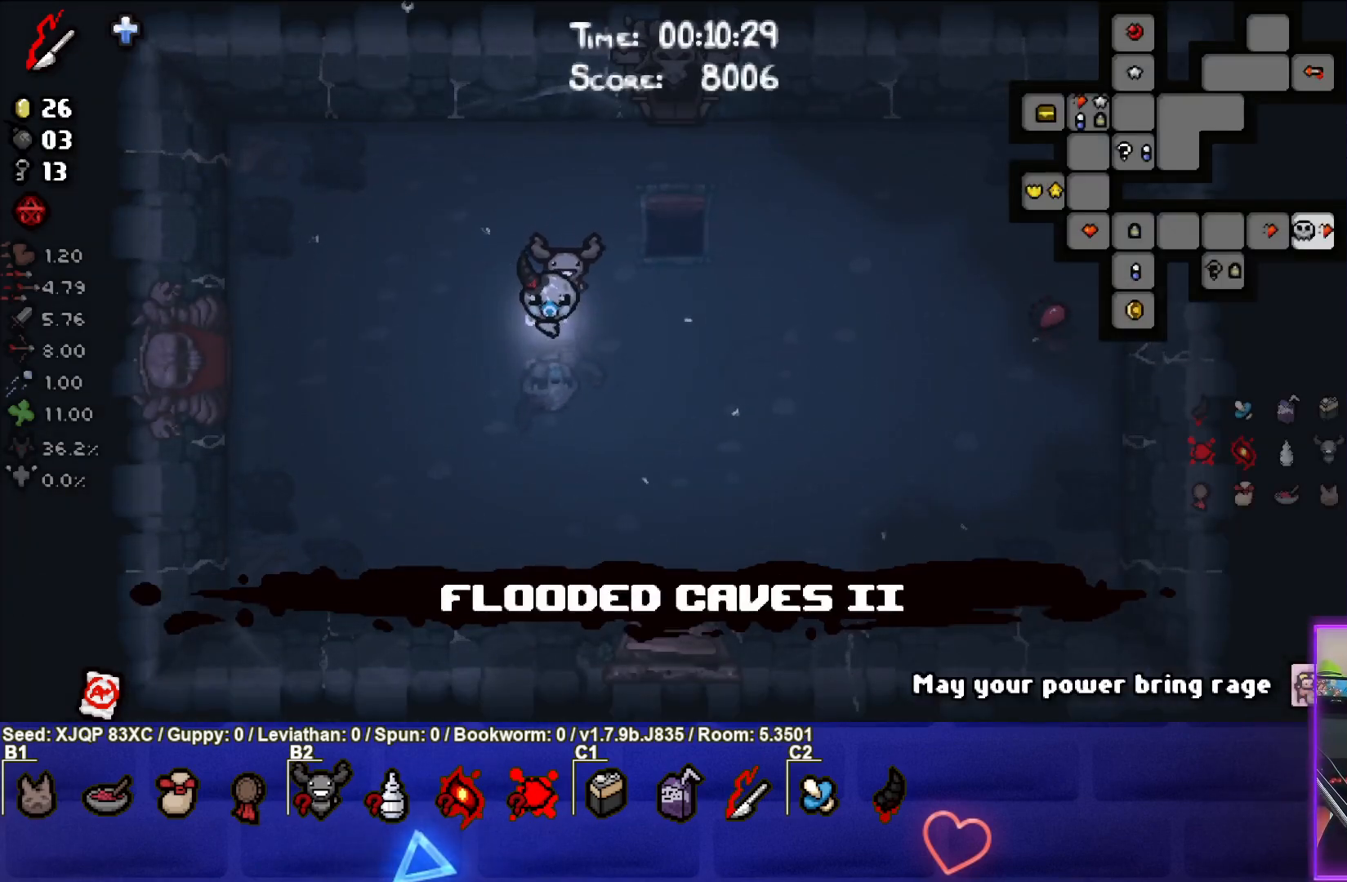
{"buttons": ["SELECT"], "left_stick": "center", "right_stick": "center", "events": []}
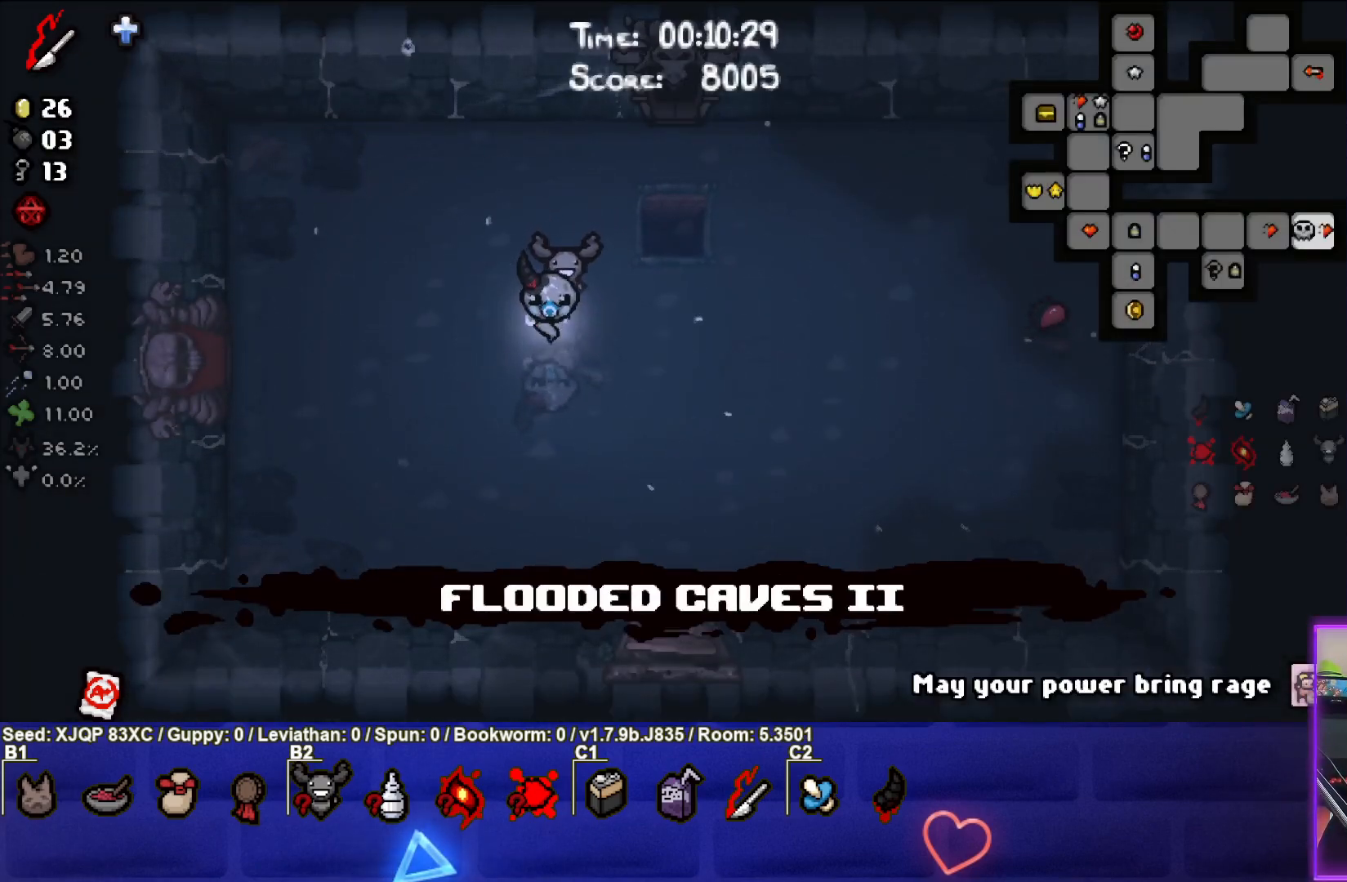
{"buttons": ["SELECT"], "left_stick": "center", "right_stick": "center", "events": []}
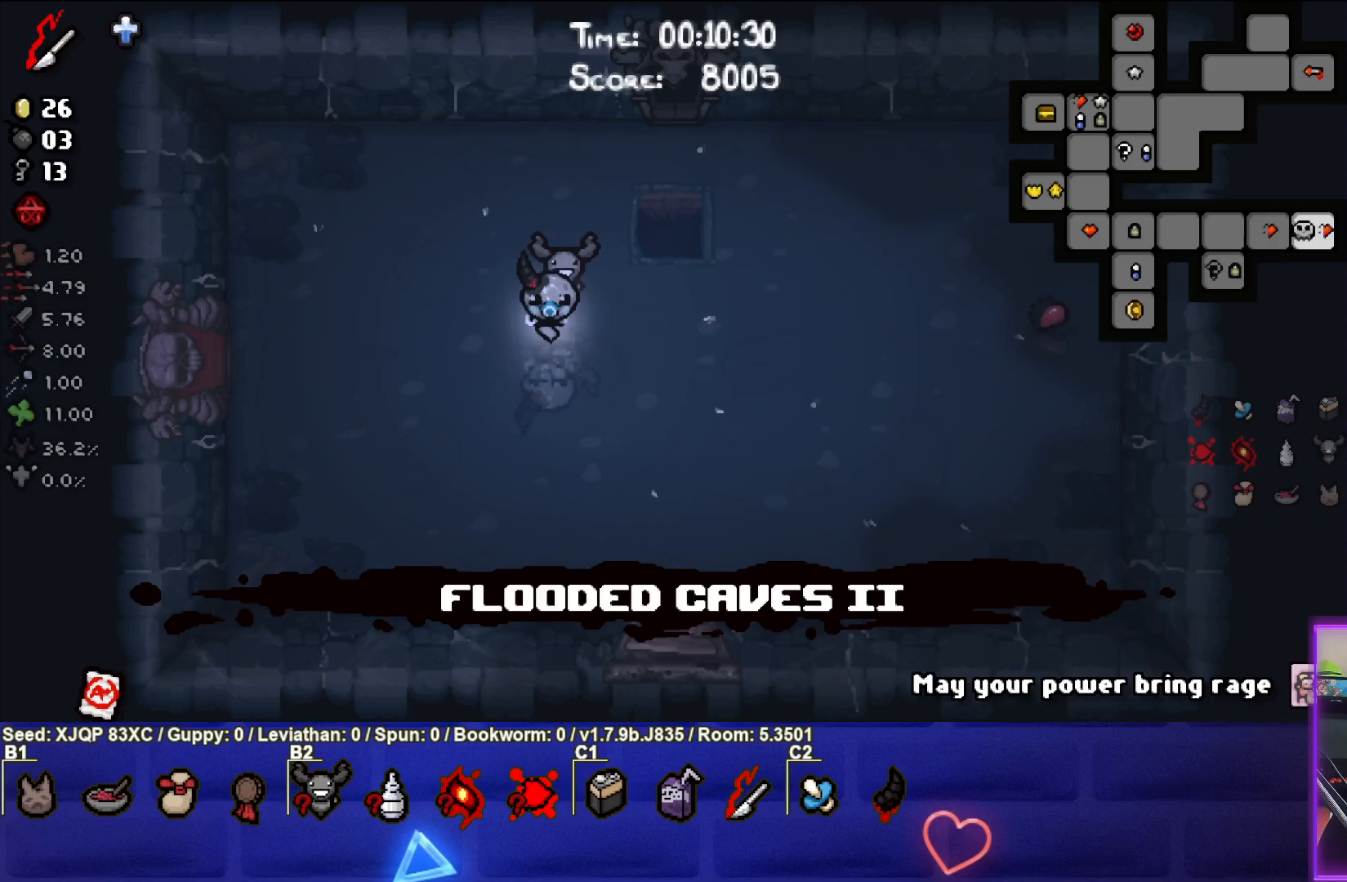
{"buttons": [], "left_stick": "right", "right_stick": "center", "events": [[133, "SELECT", "up"], [467, "left_stick", "right"]]}
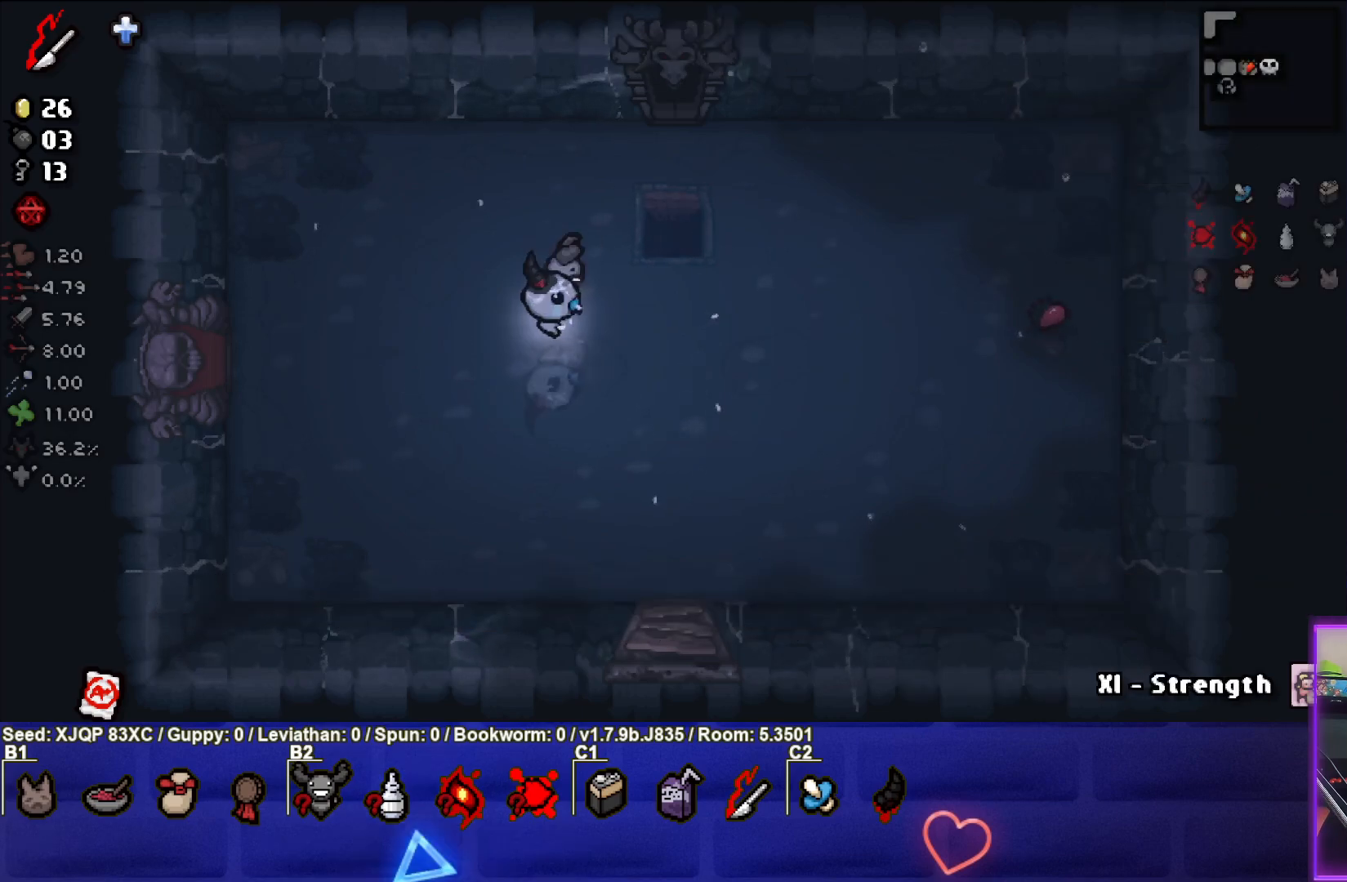
{"buttons": [], "left_stick": "up-right", "right_stick": "center", "events": [[150, "left_stick", "center"], [317, "left_stick", "up-right"]]}
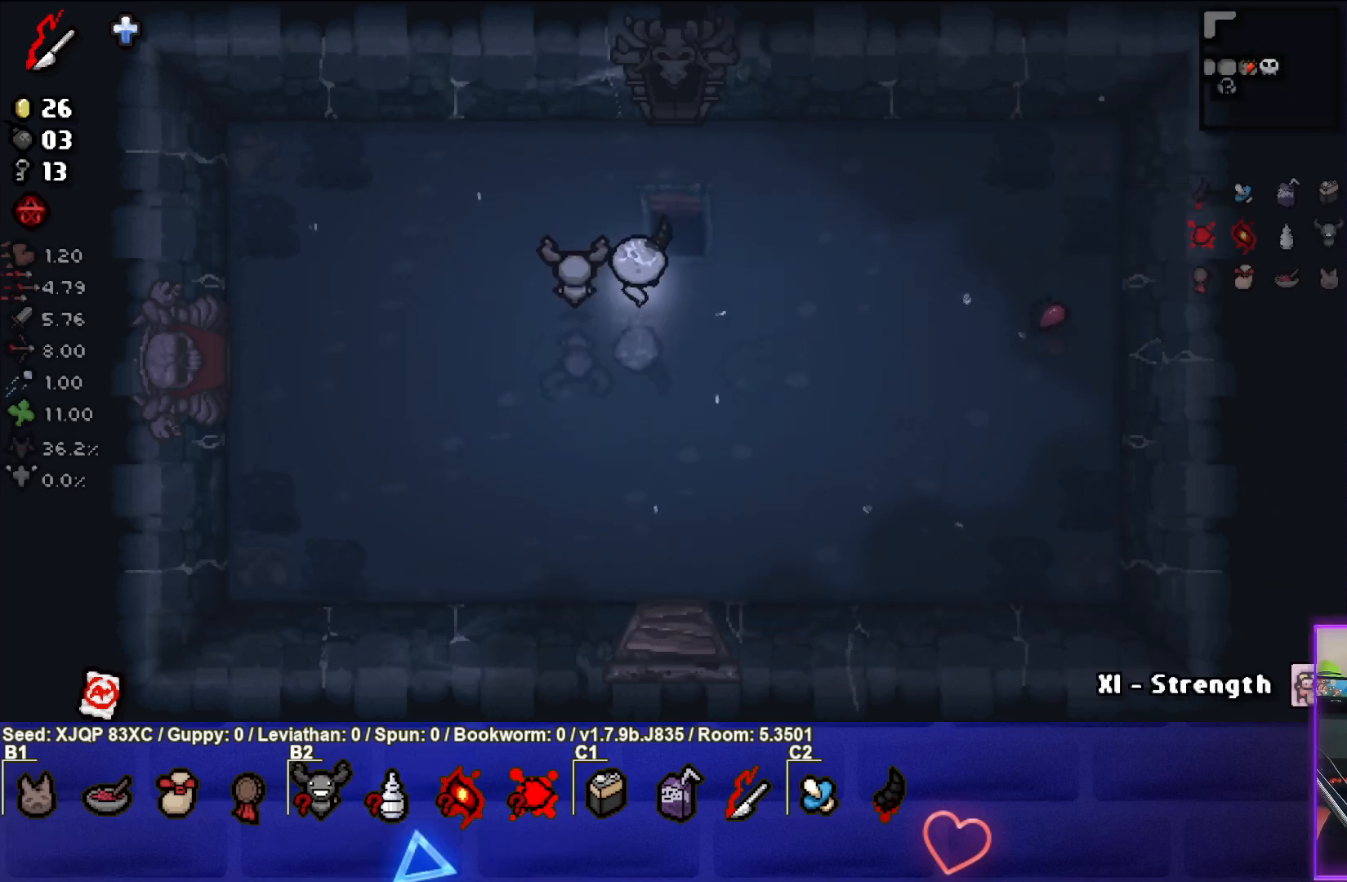
{"buttons": [], "left_stick": "center", "right_stick": "center", "events": [[217, "left_stick", "up"], [350, "left_stick", "center"]]}
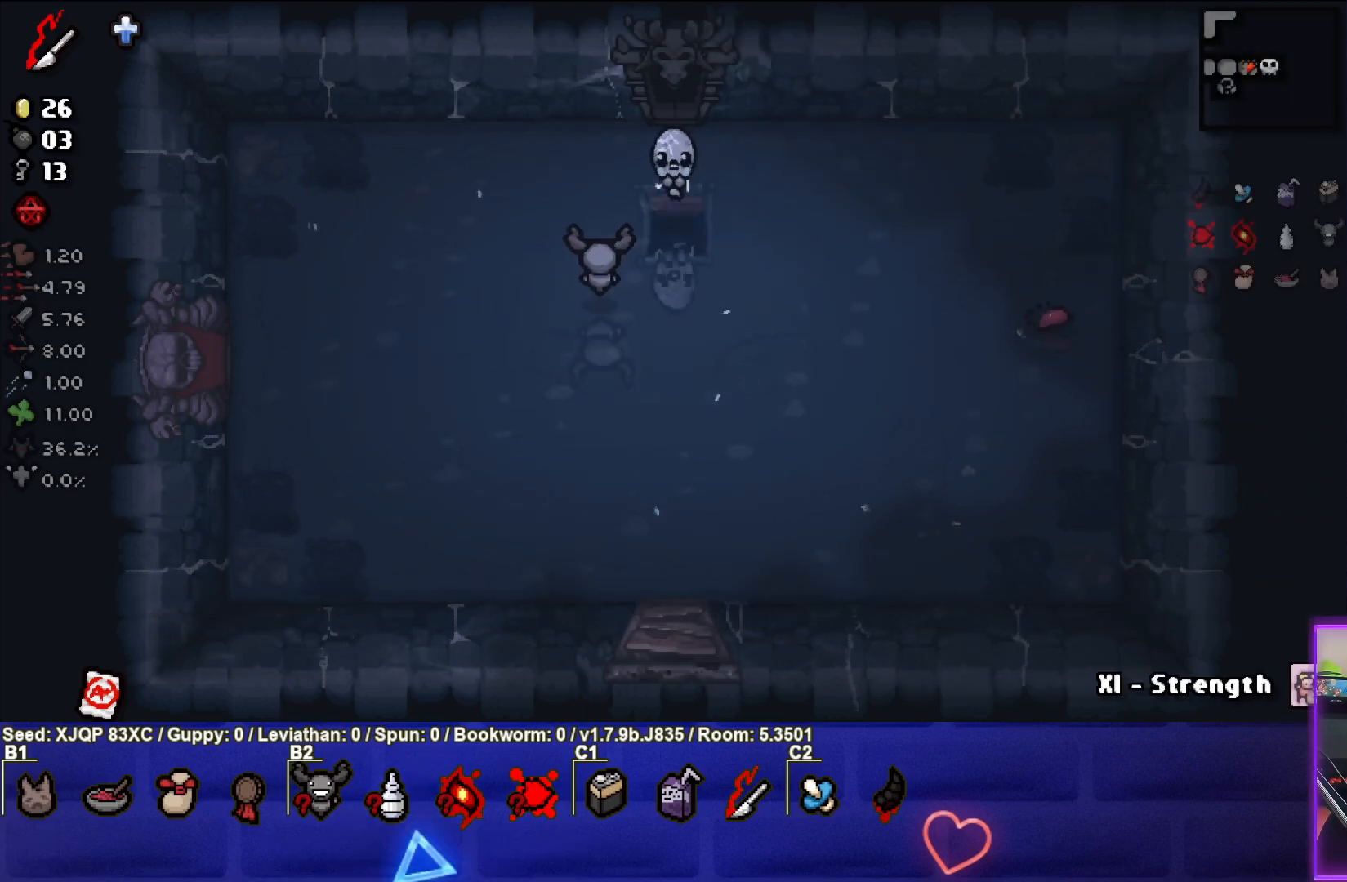
{"buttons": [], "left_stick": "center", "right_stick": "center", "events": []}
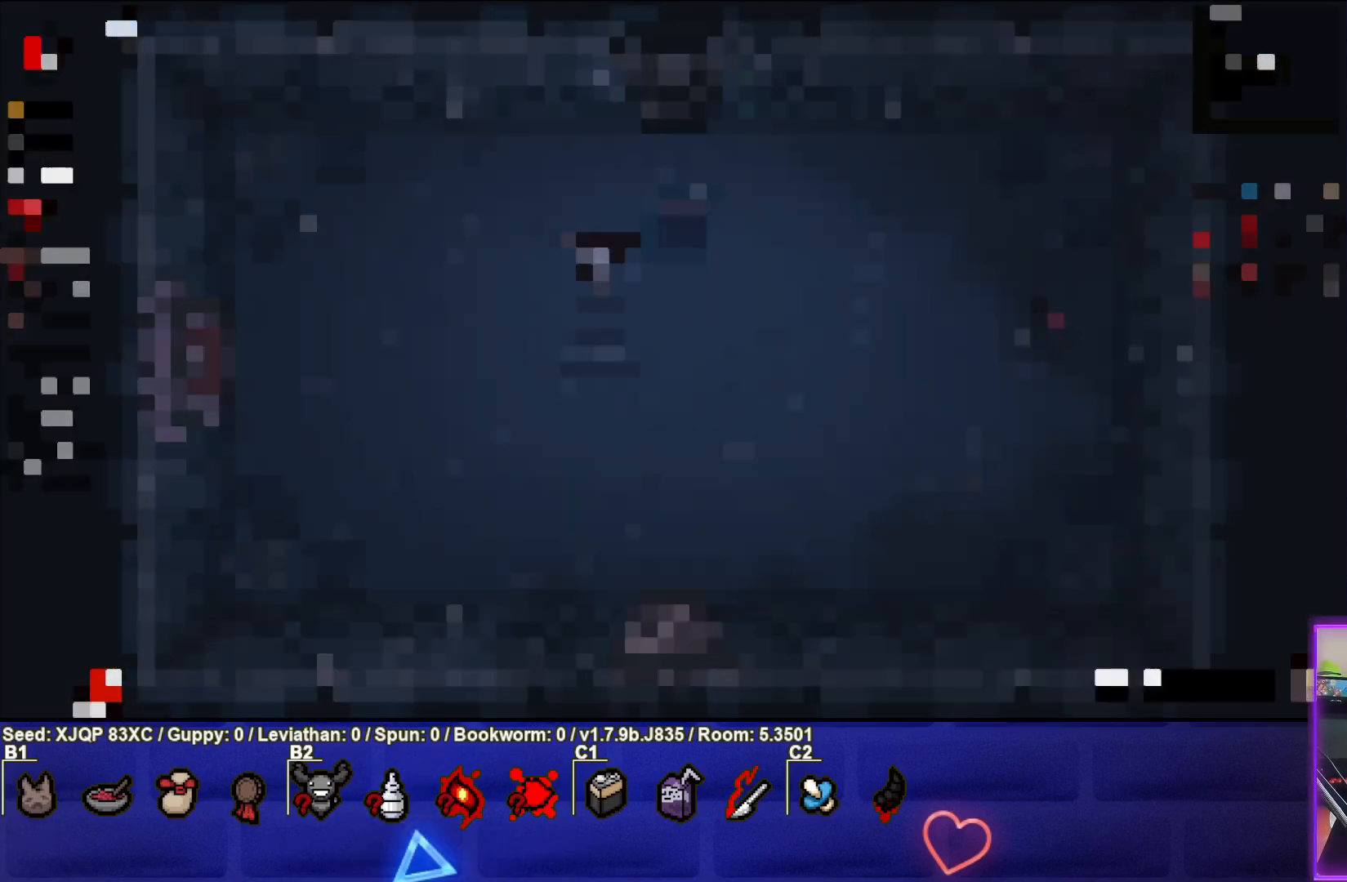
{"buttons": [], "left_stick": "center", "right_stick": "center", "events": []}
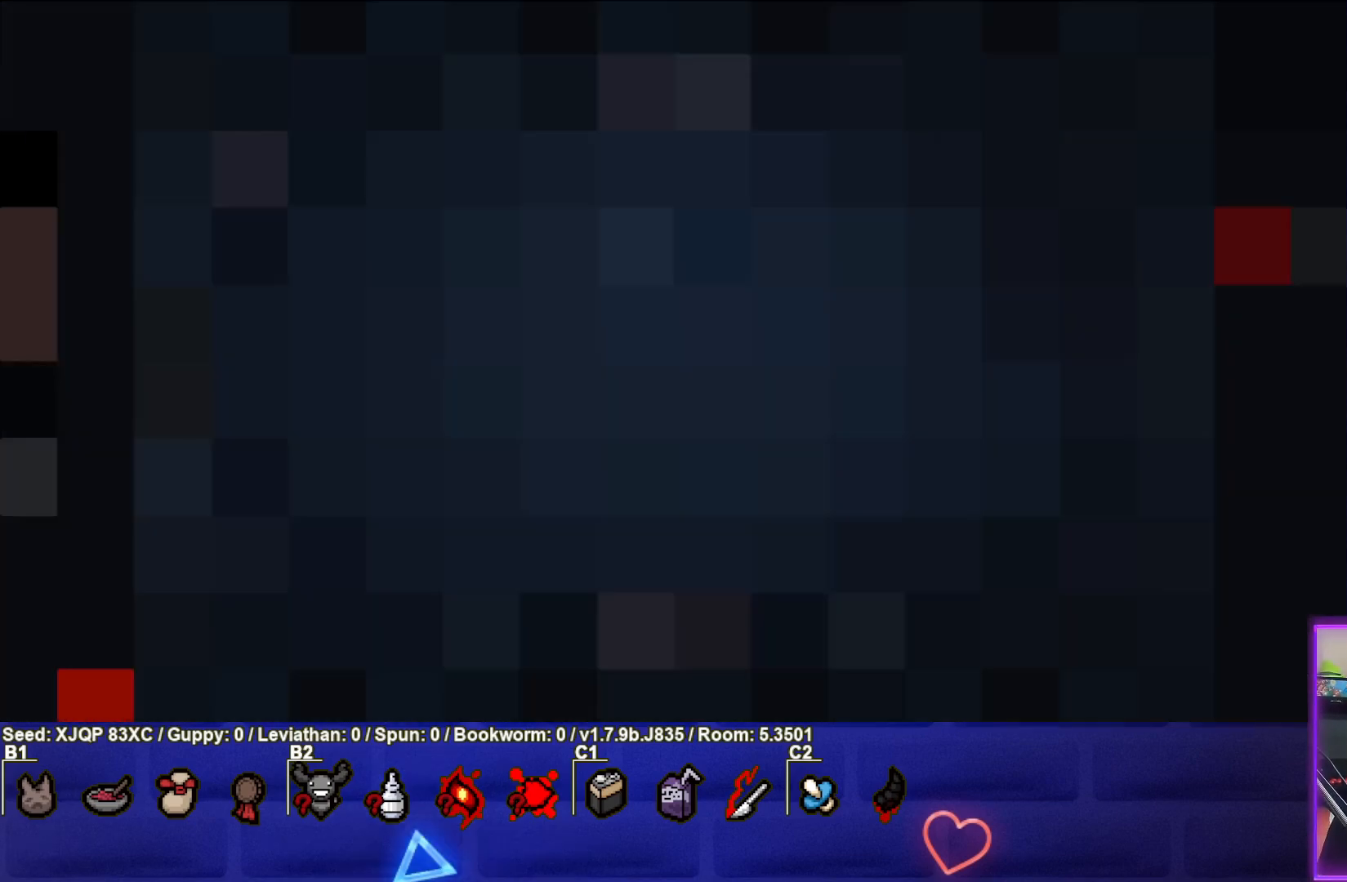
{"buttons": [], "left_stick": "center", "right_stick": "center", "events": []}
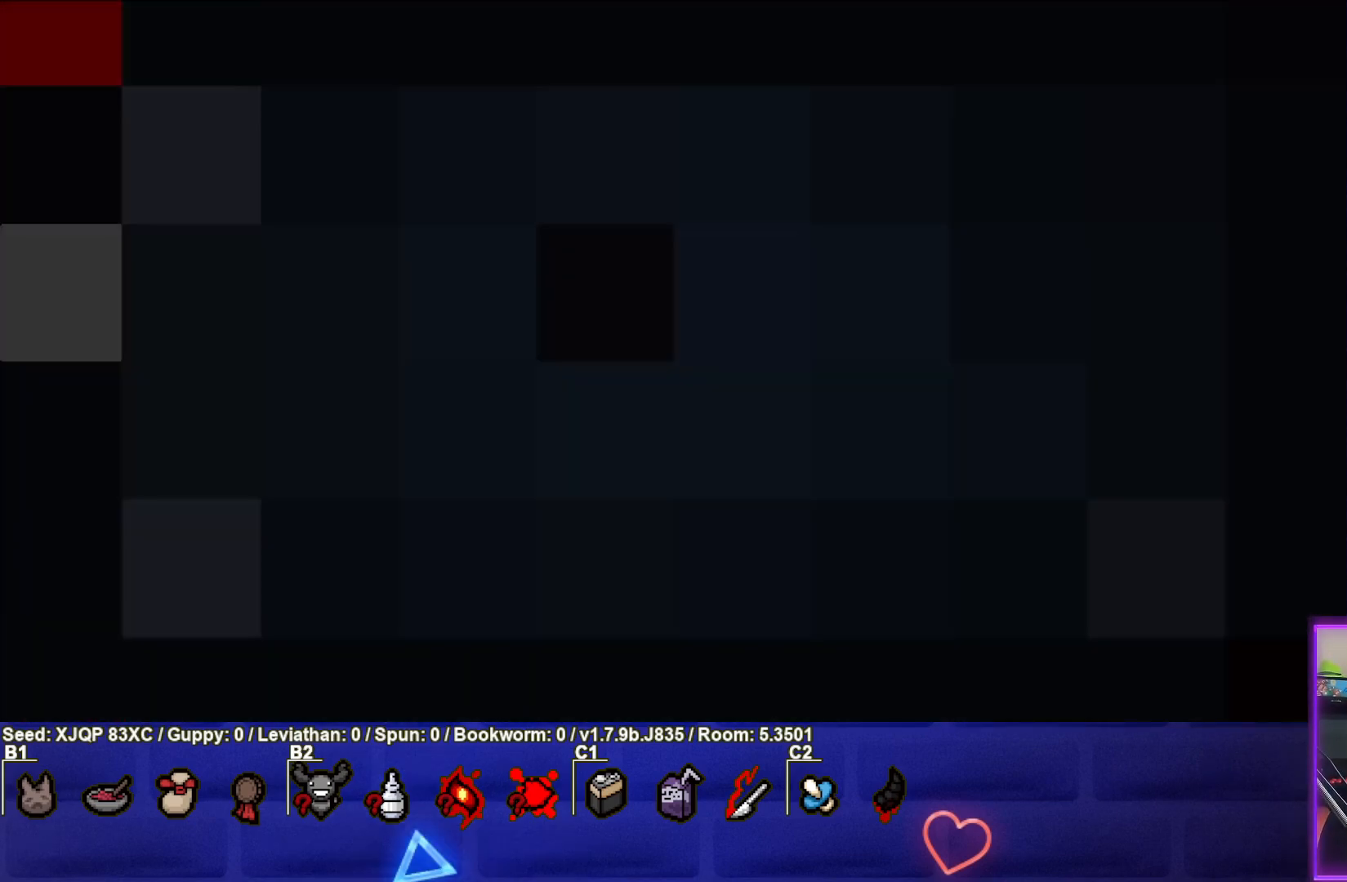
{"buttons": [], "left_stick": "center", "right_stick": "center", "events": []}
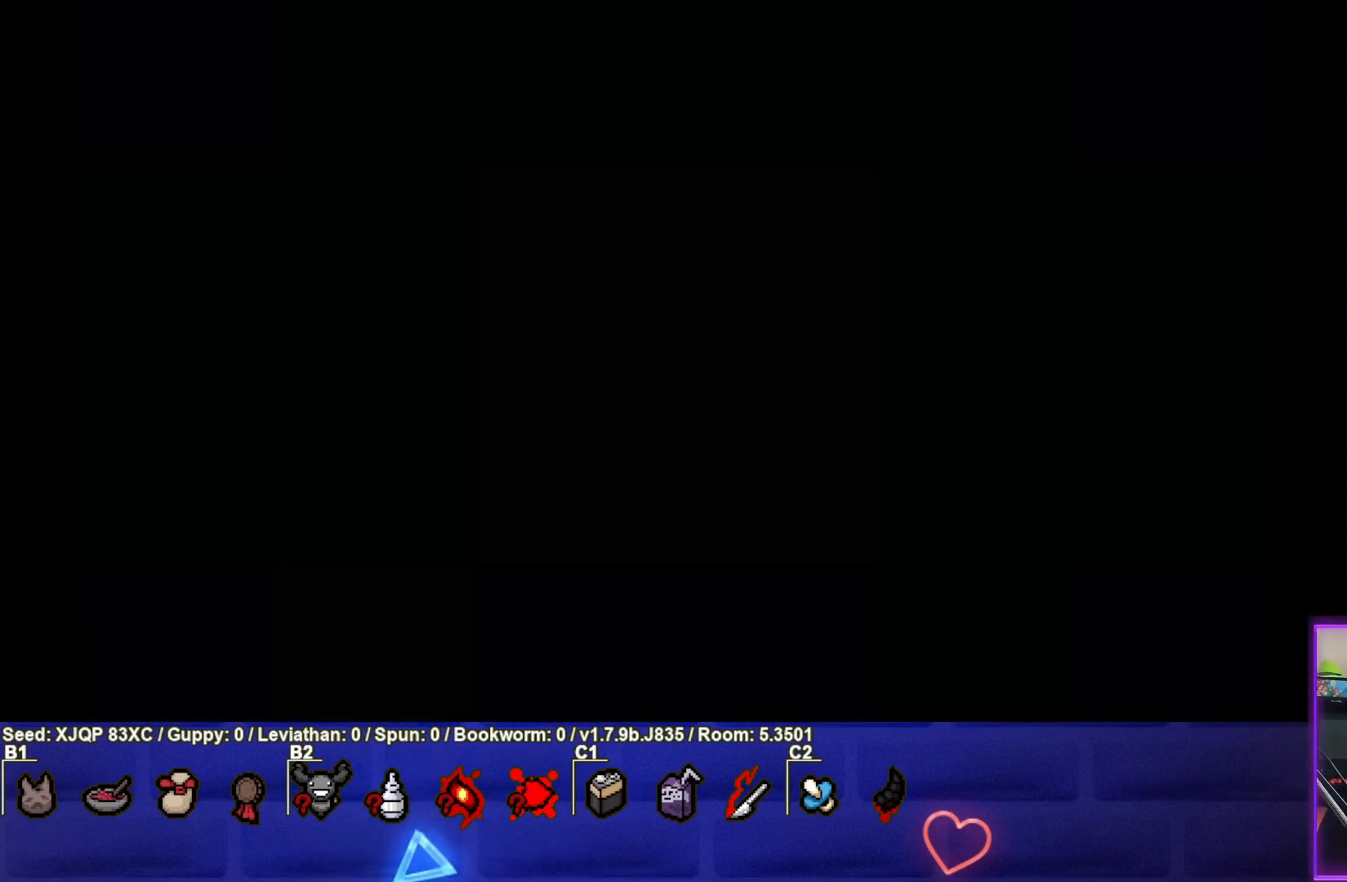
{"buttons": [], "left_stick": "center", "right_stick": "center", "events": []}
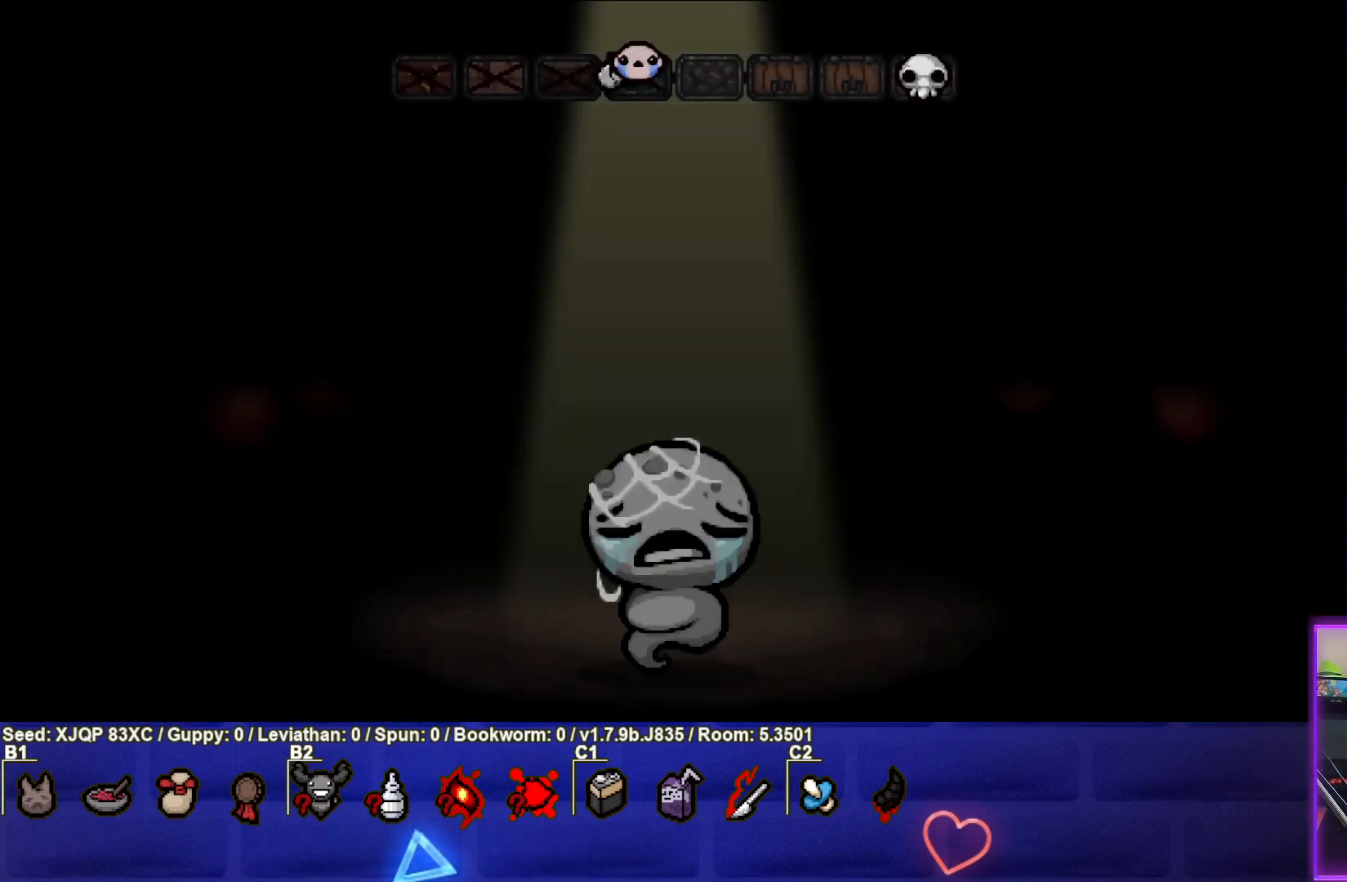
{"buttons": [], "left_stick": "center", "right_stick": "center", "events": []}
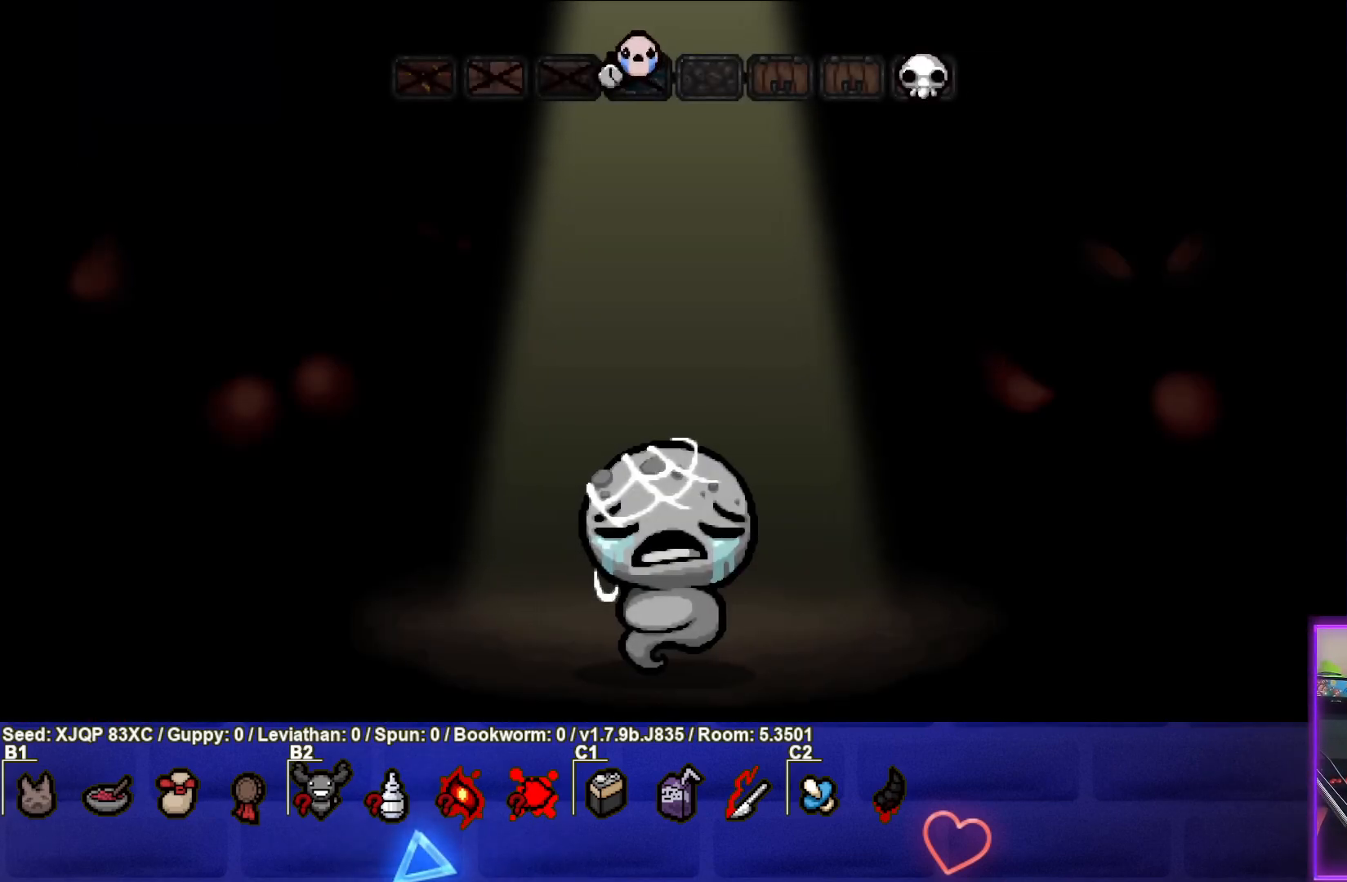
{"buttons": [], "left_stick": "center", "right_stick": "center", "events": []}
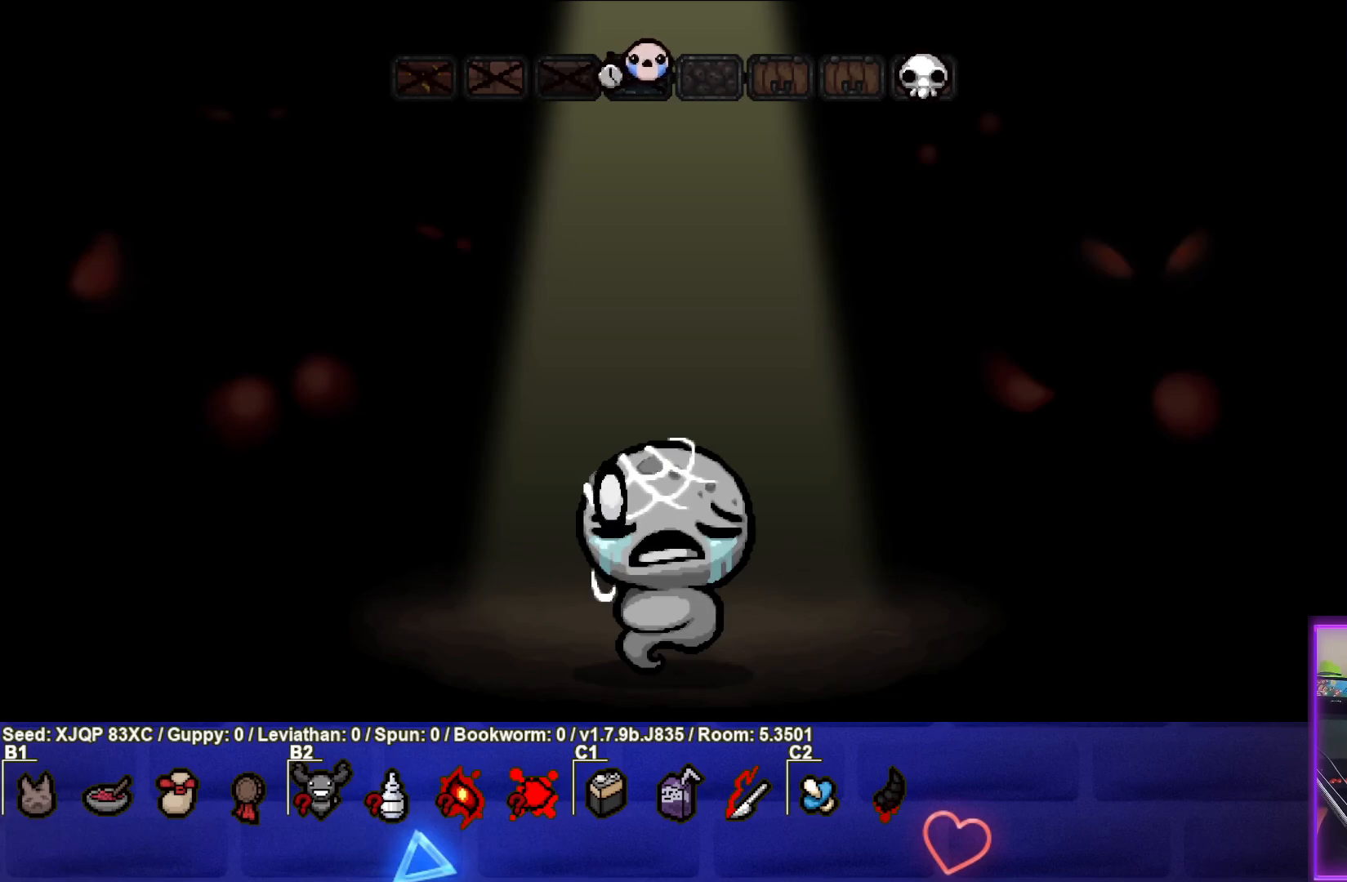
{"buttons": [], "left_stick": "center", "right_stick": "center", "events": [[167, "CROSS", "down"], [350, "CROSS", "up"]]}
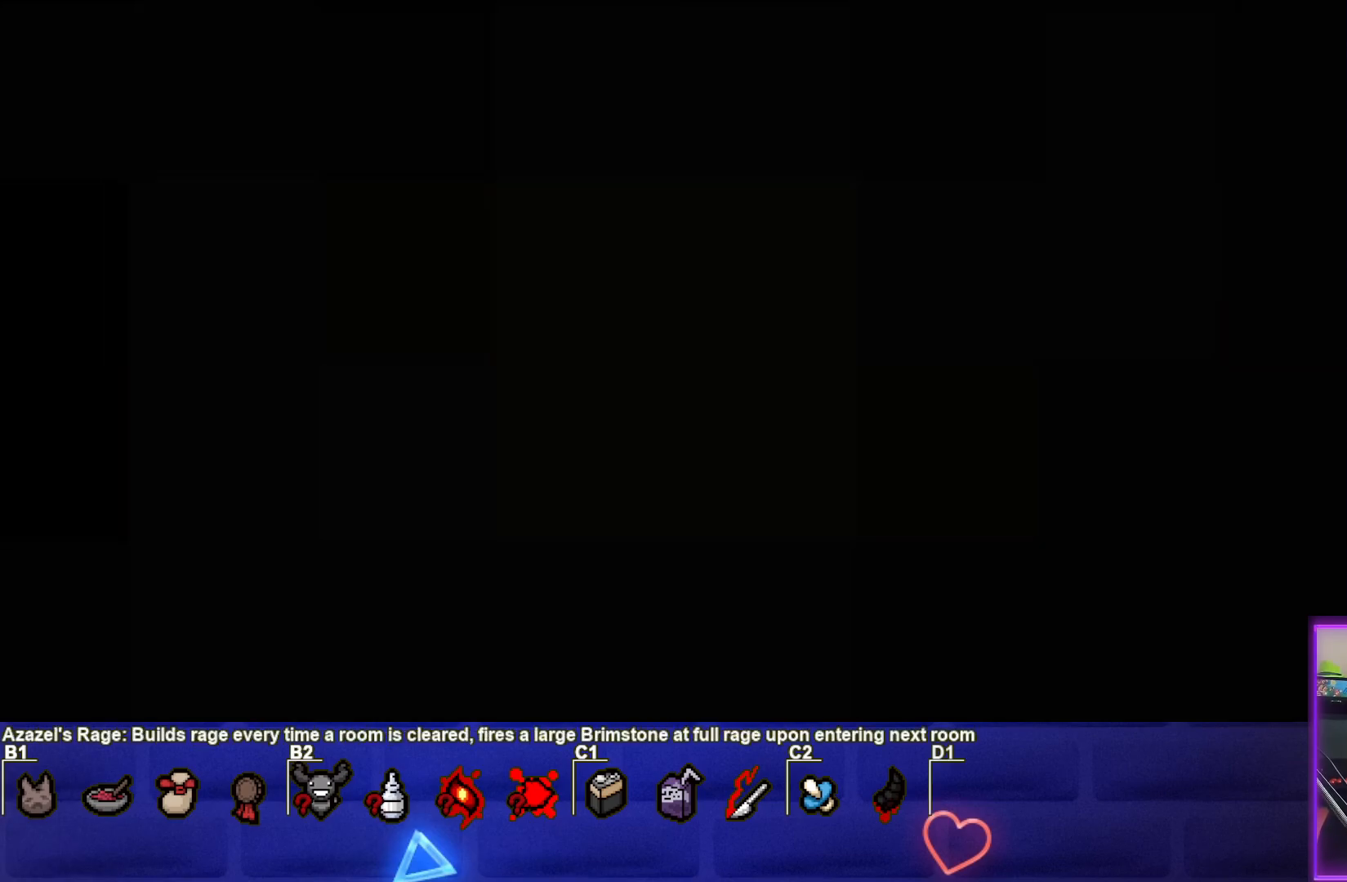
{"buttons": [], "left_stick": "center", "right_stick": "center", "events": []}
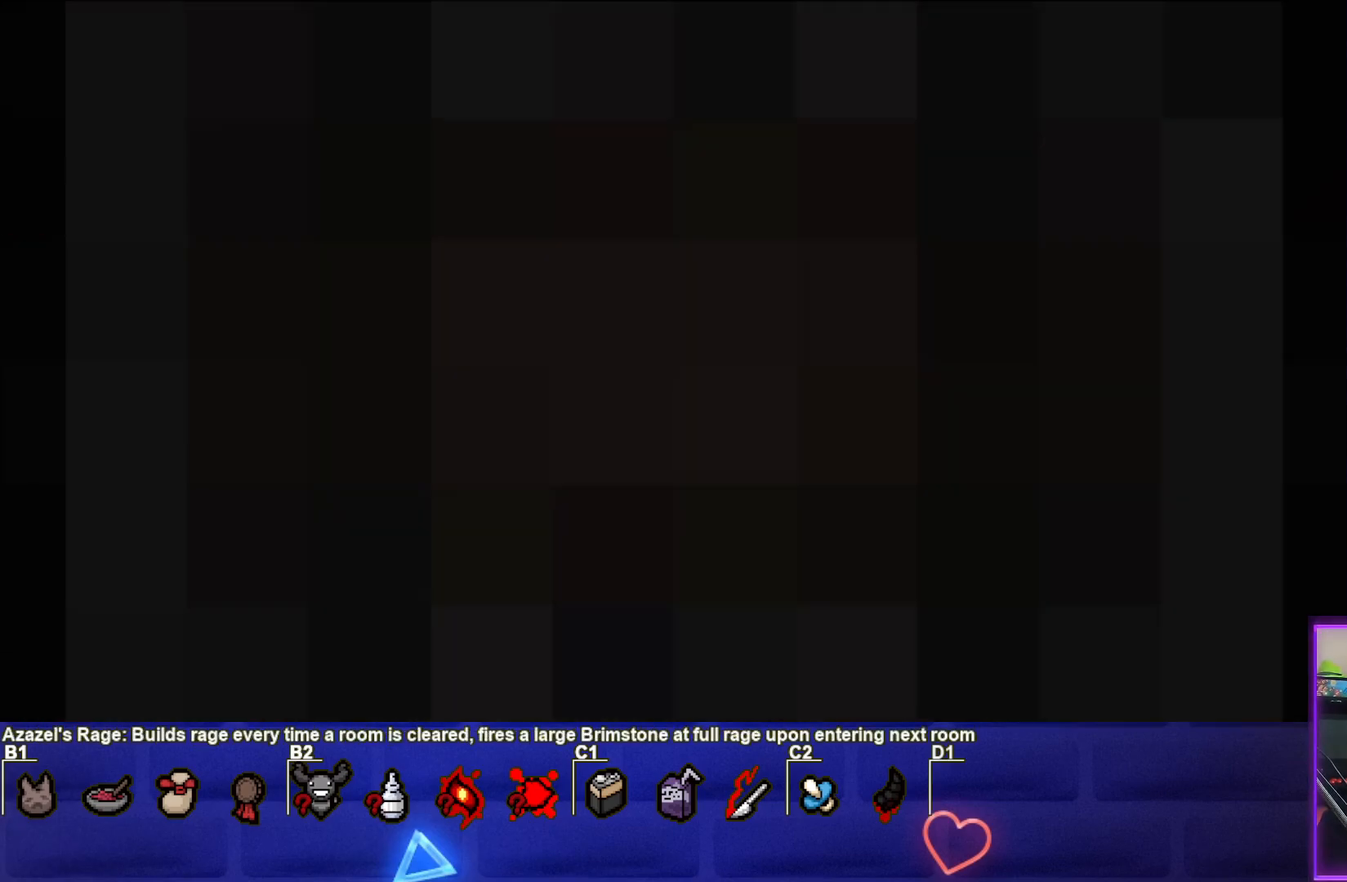
{"buttons": [], "left_stick": "center", "right_stick": "center", "events": []}
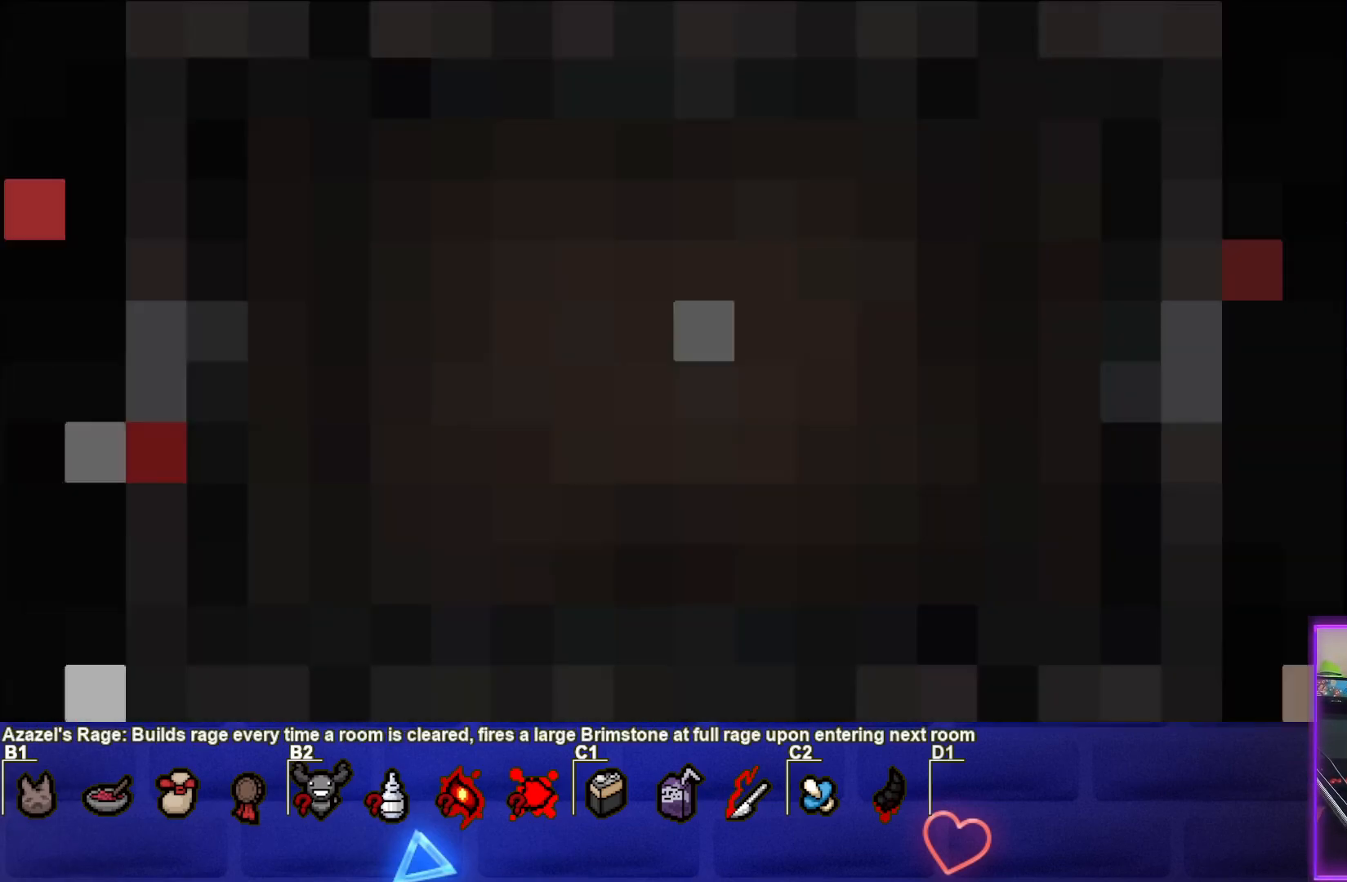
{"buttons": [], "left_stick": "center", "right_stick": "center", "events": []}
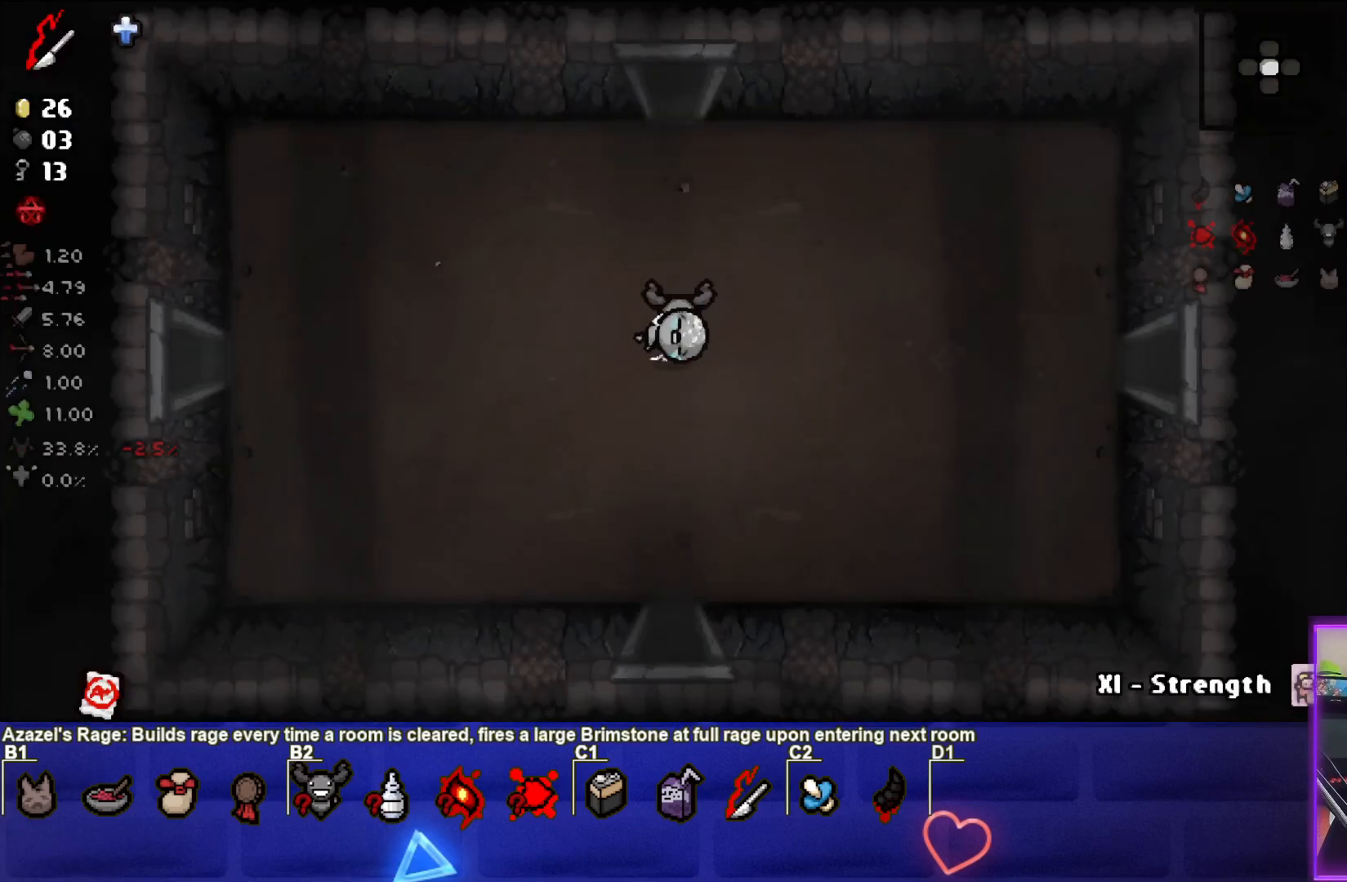
{"buttons": [], "left_stick": "center", "right_stick": "center", "events": []}
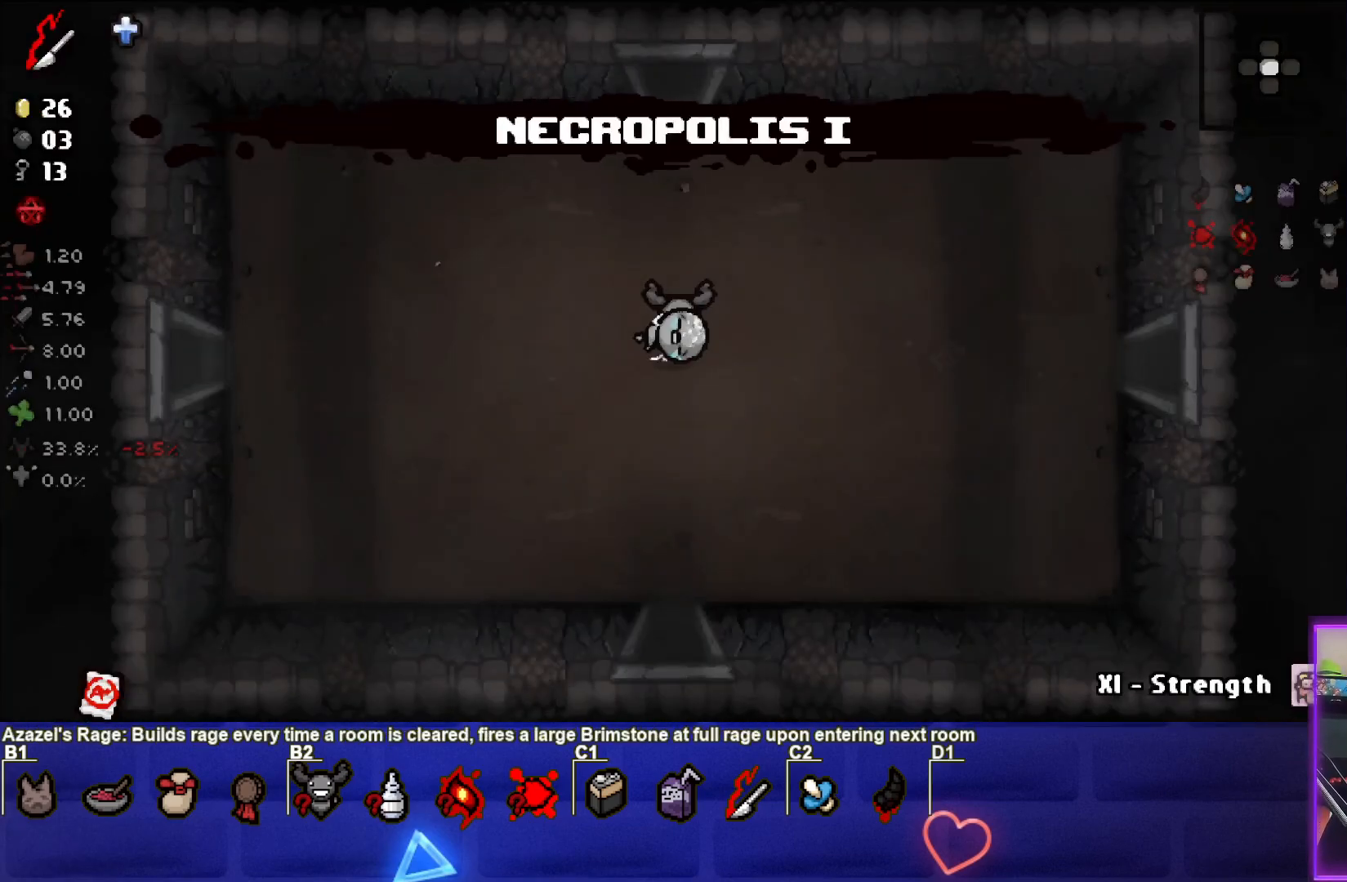
{"buttons": [], "left_stick": "right", "right_stick": "center", "events": [[417, "left_stick", "right"]]}
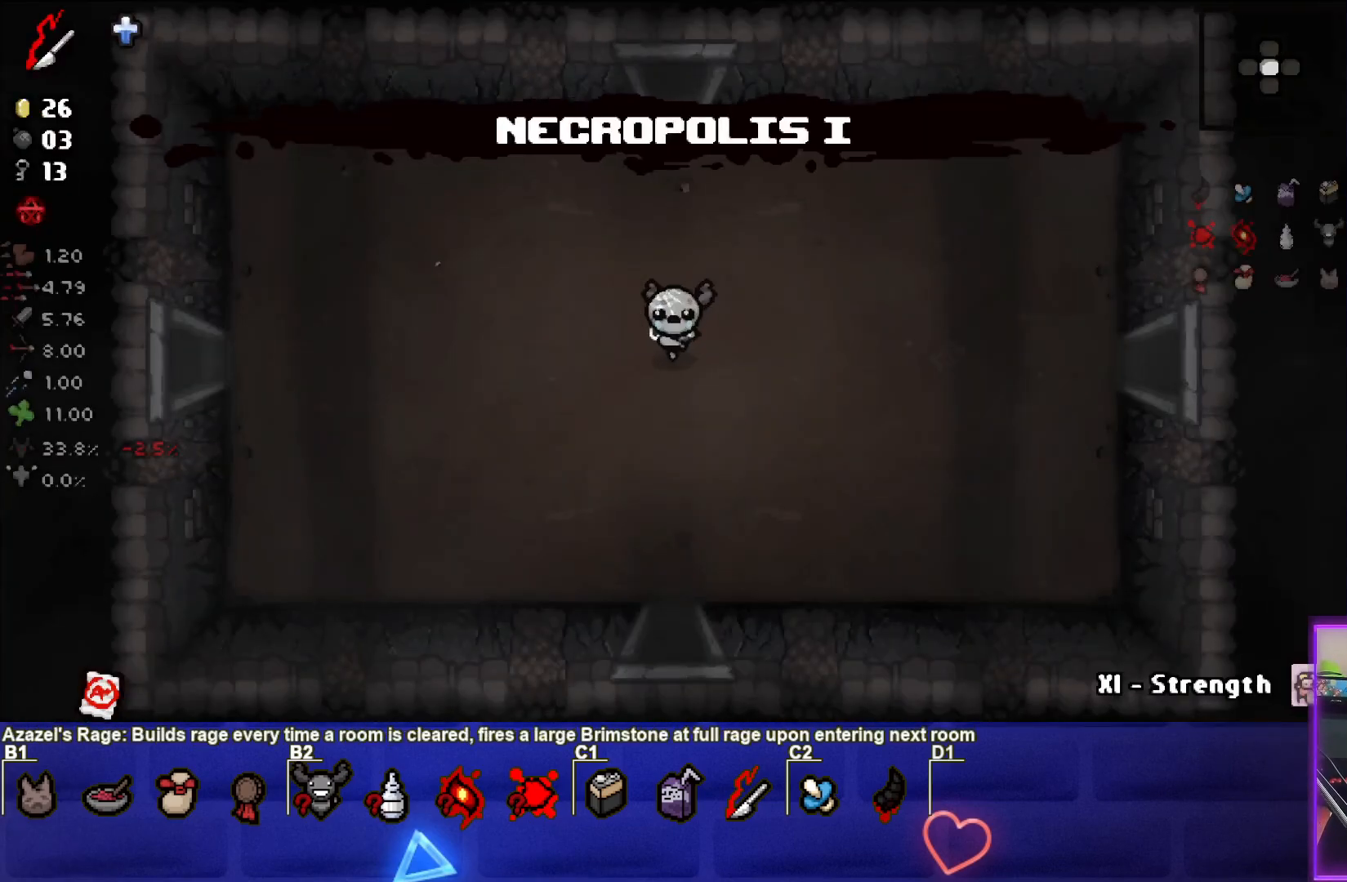
{"buttons": [], "left_stick": "right", "right_stick": "center", "events": []}
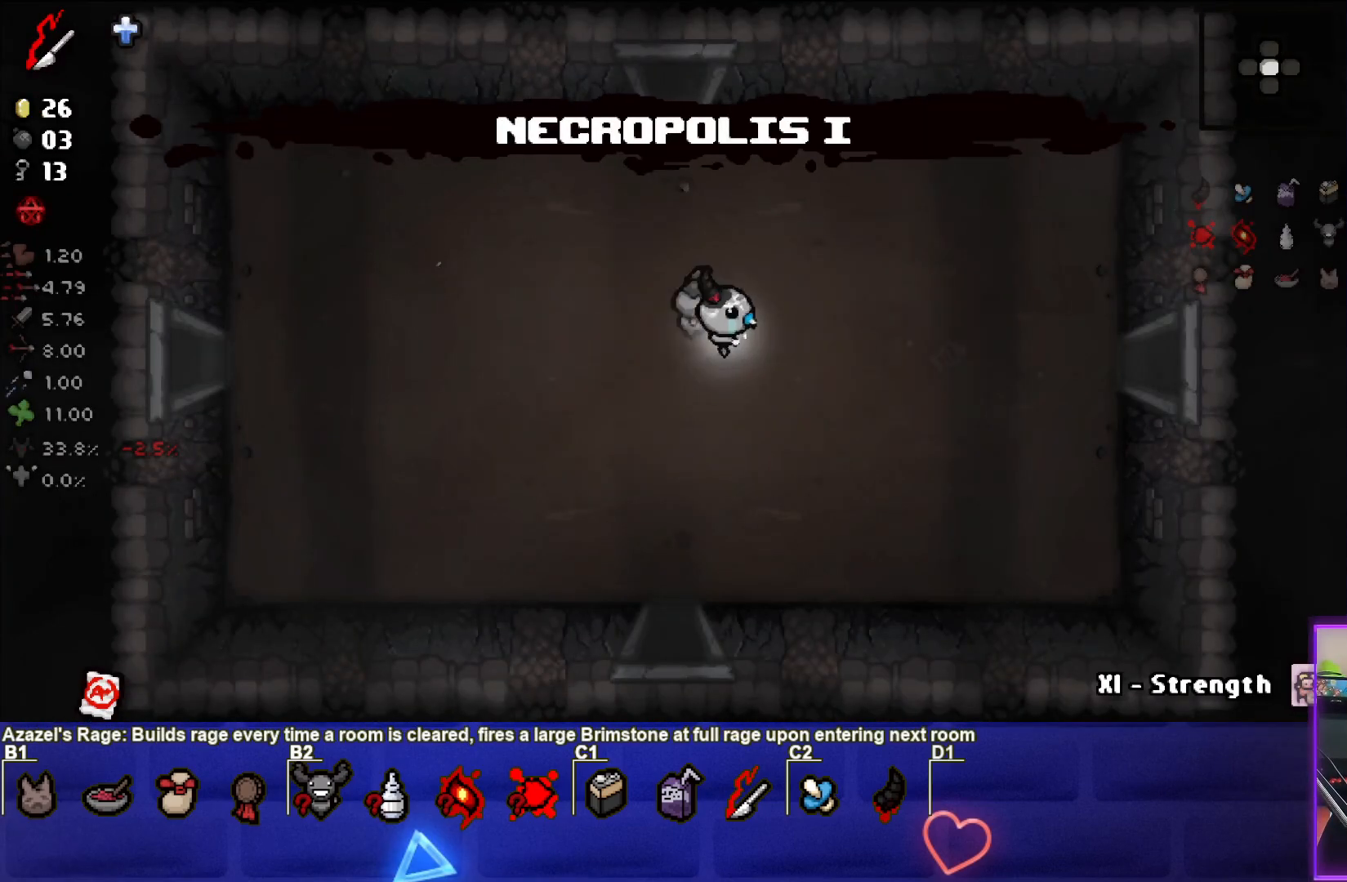
{"buttons": [], "left_stick": "center", "right_stick": "right", "events": [[133, "right_stick", "right"], [433, "left_stick", "center"]]}
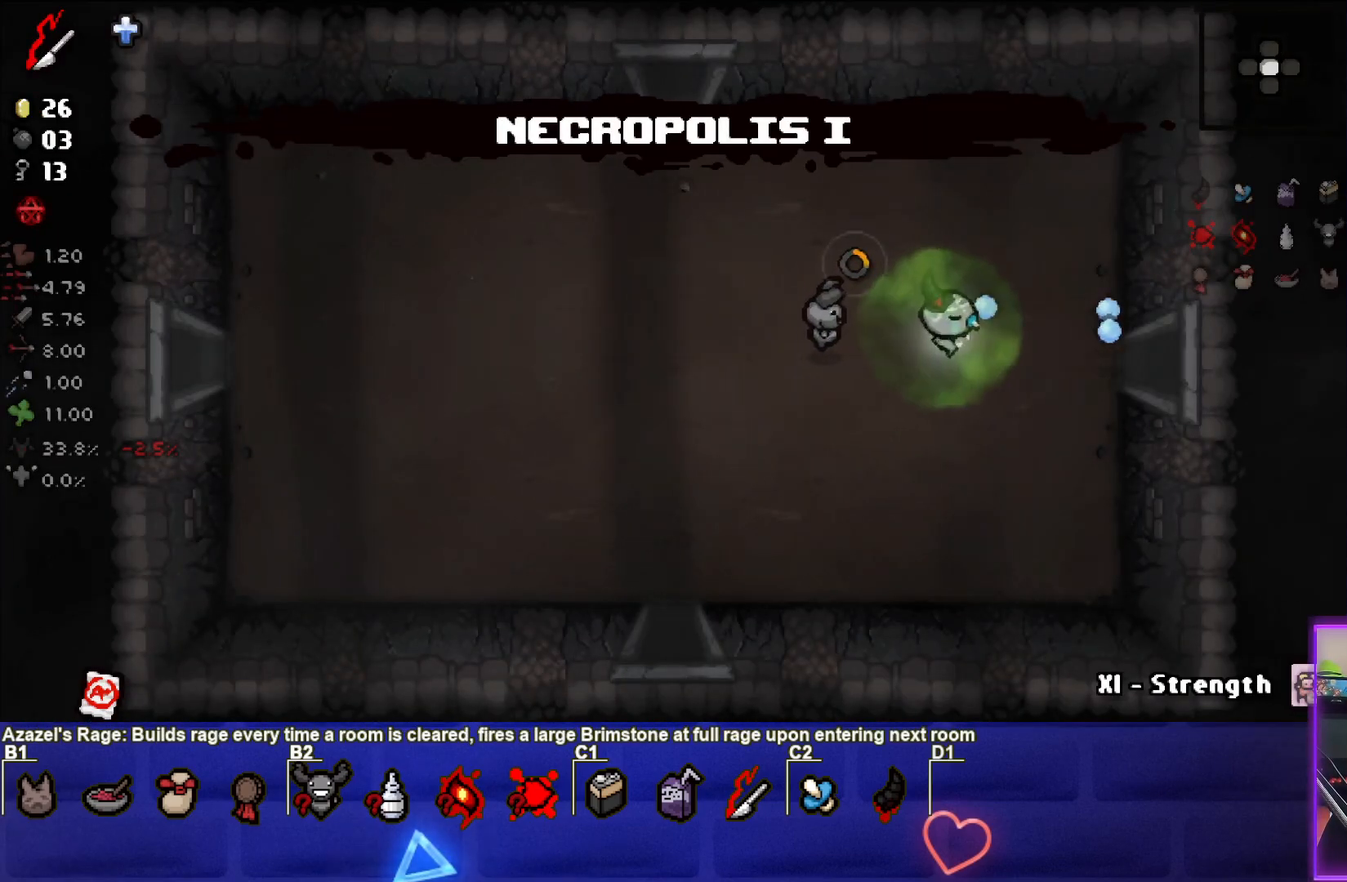
{"buttons": [], "left_stick": "right", "right_stick": "right", "events": [[117, "left_stick", "right"]]}
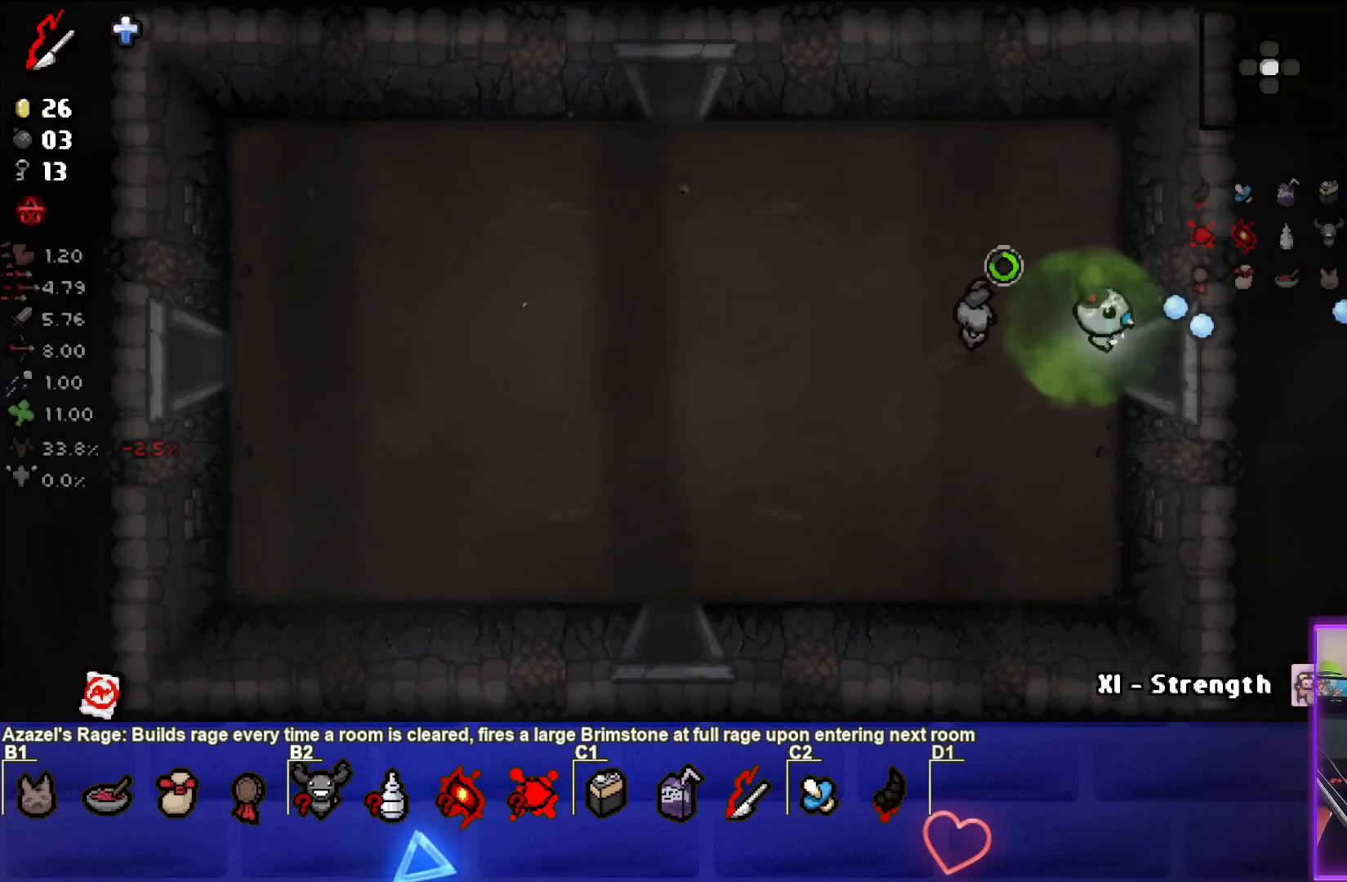
{"buttons": [], "left_stick": "center", "right_stick": "right", "events": [[283, "left_stick", "center"]]}